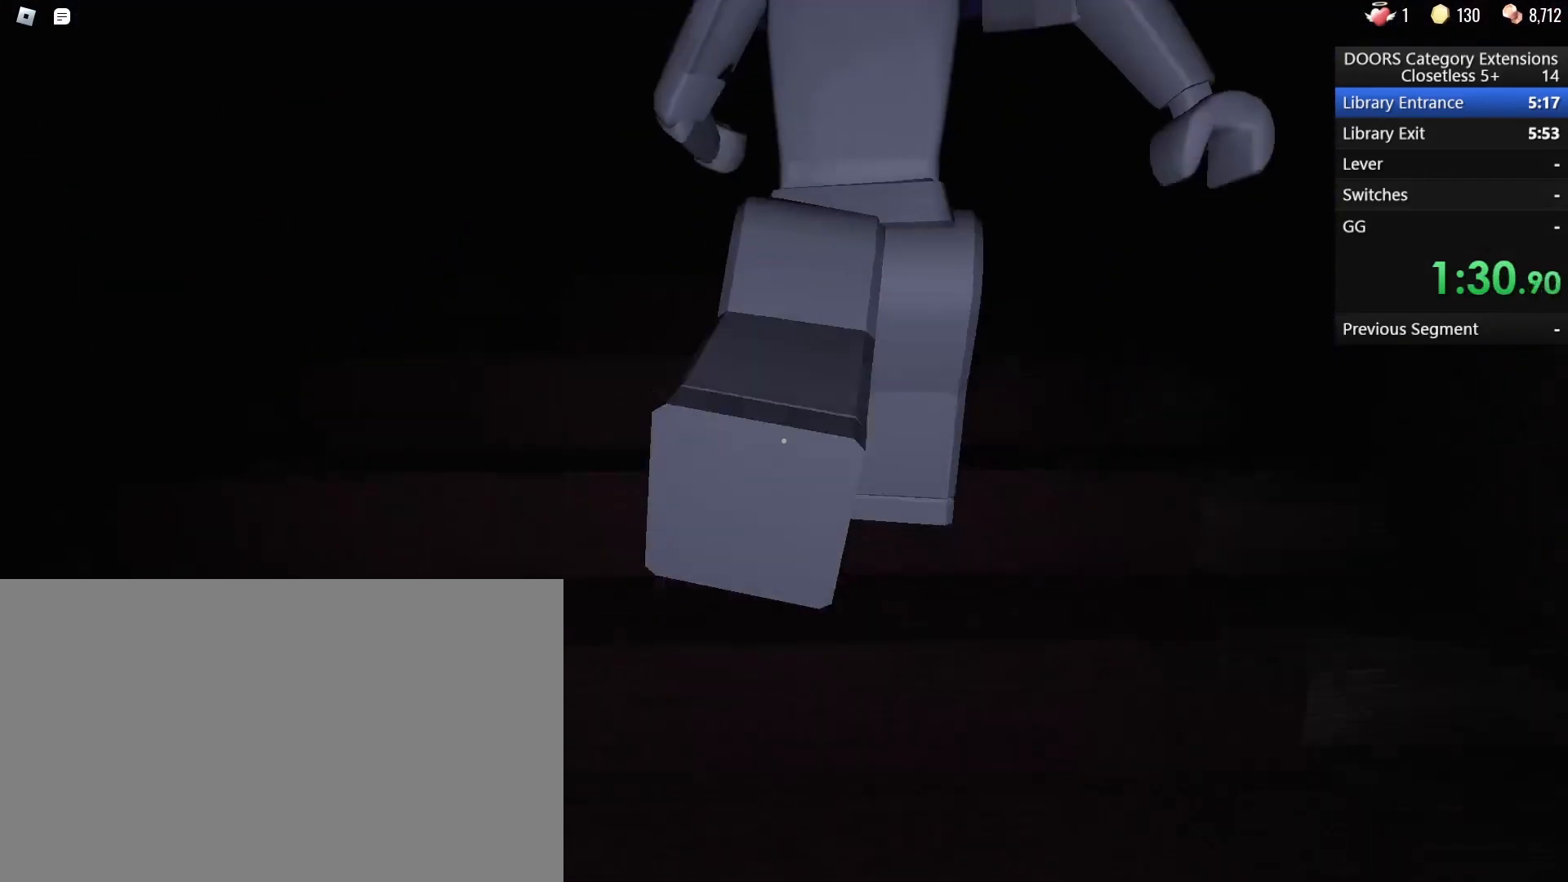
Gameplay with keyboard and mouse; each line is a JSON object with the keys and mouse buttons held at the frame after it. "events" lists presses ("down") and releases ("up") of "1", "2", "3", "4", "5", "a", "alt", "b", "c", "ctrl", "d", "e", "f", "g", "q", "r", "s", "shift", "space", "t", "tab", "tilde", "v", "w", "x", "z", "mouse_left", "mouse_wheel", "mouse_right", "mouse_mb4" and "mouse_mb5" between this image and that frame as [ms after this image, input, new state], when the widget could be followed in between. "mouse_left", "mouse_wheel", "mouse_right", "mouse_mb4", "mouse_mb5" = the "left", "wheel", "right", "mb4", "mb5" buttons of the "mouse" list. No other keys are recorded. "wheel" means that the mouse wheel is clicked or scrolled. Mouse movement is not recorded.
{"keys": ["w"], "mouse": [], "events": []}
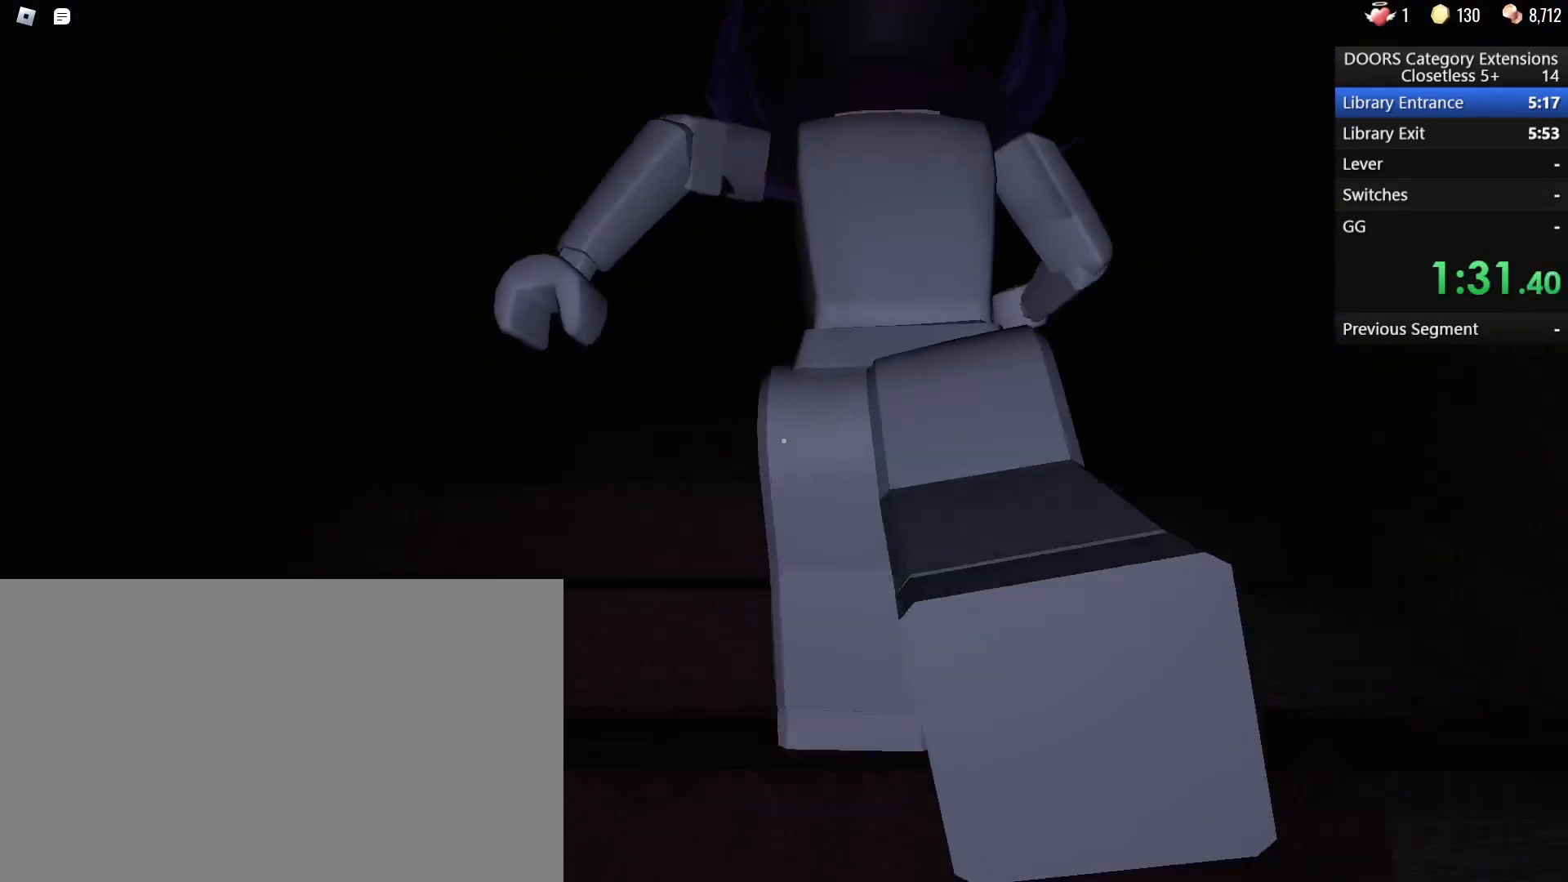
{"keys": ["w"], "mouse": [], "events": []}
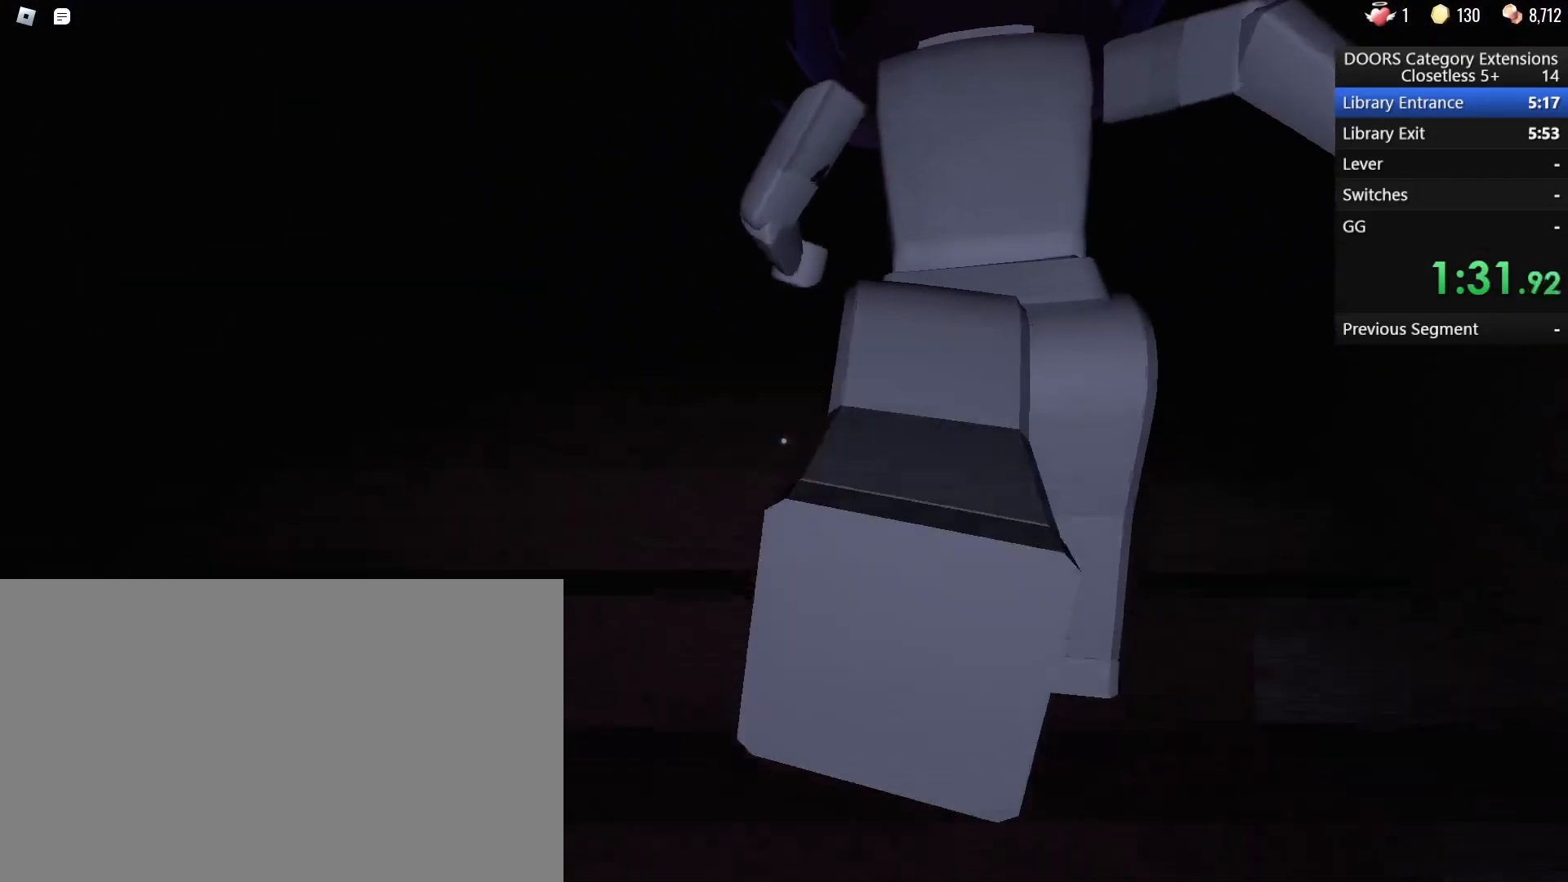
{"keys": ["w"], "mouse": [], "events": []}
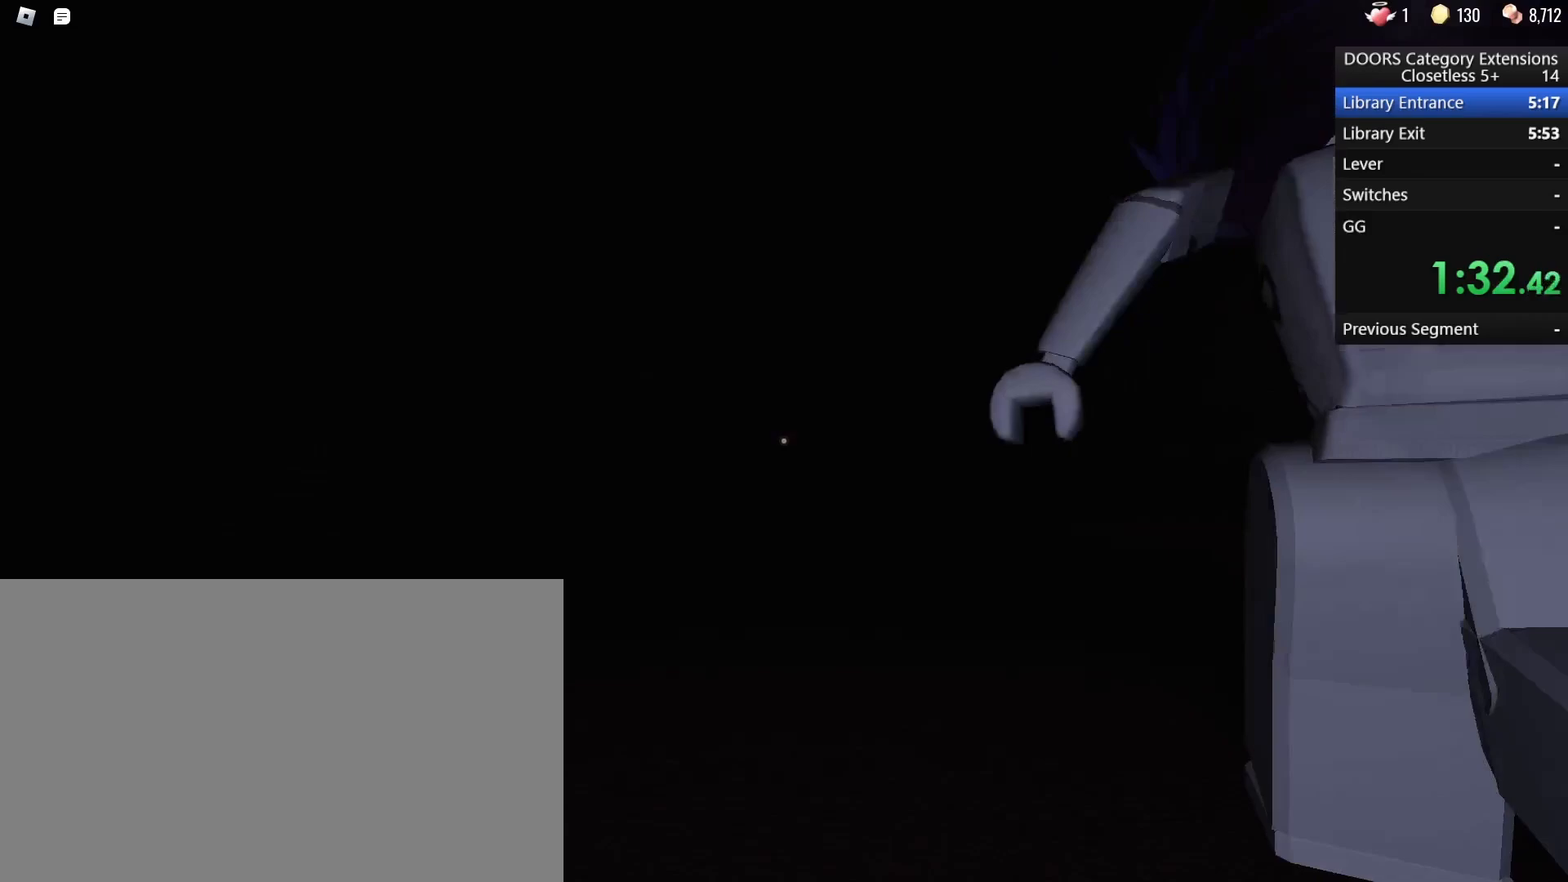
{"keys": ["w"], "mouse": [], "events": []}
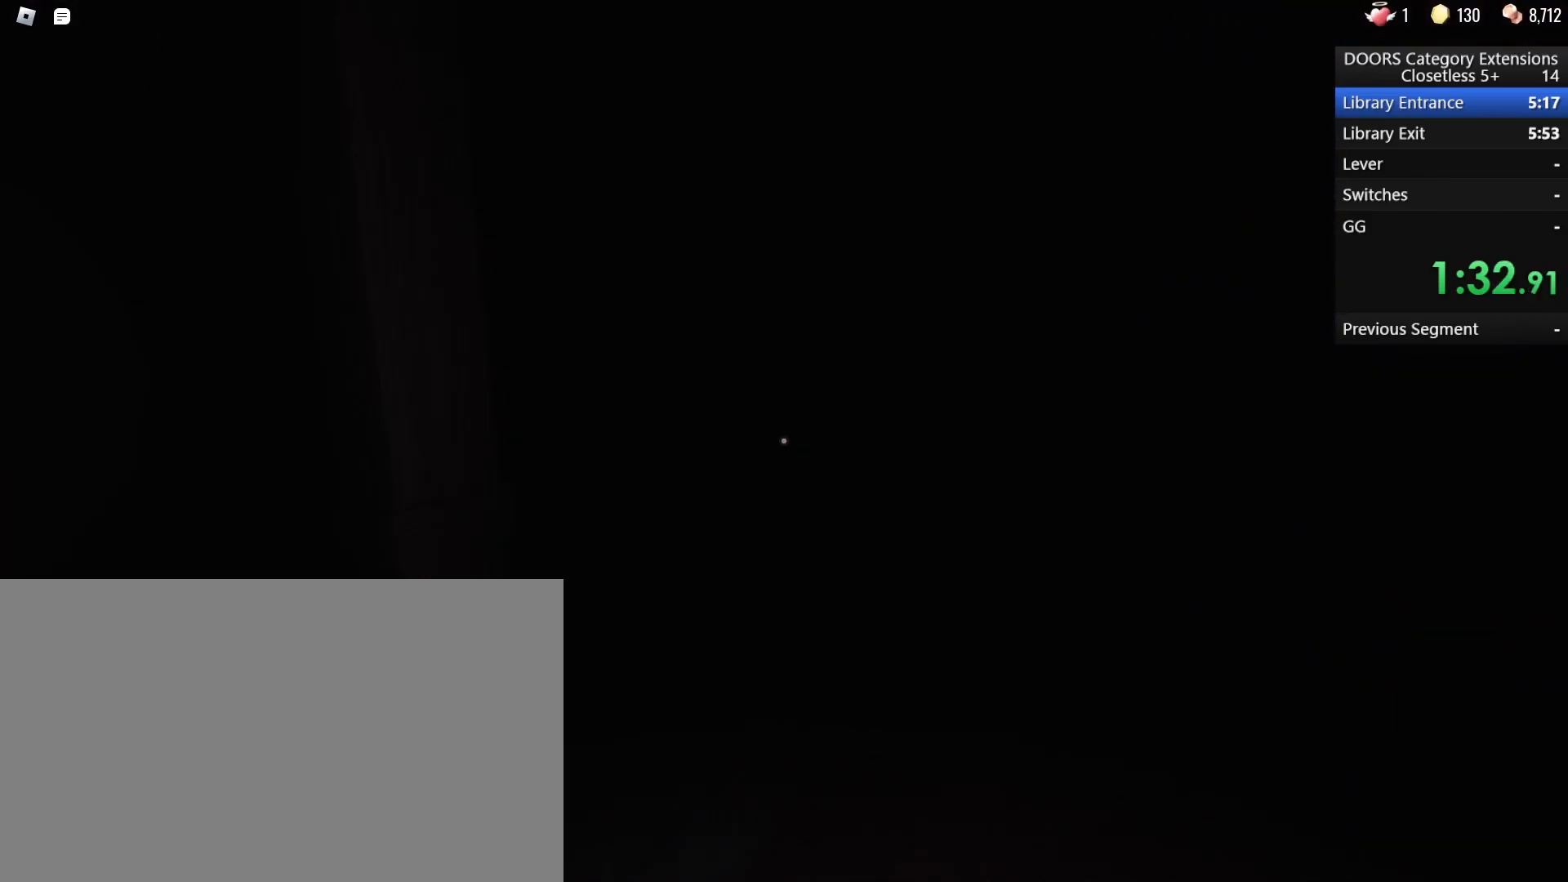
{"keys": ["w"], "mouse": [], "events": []}
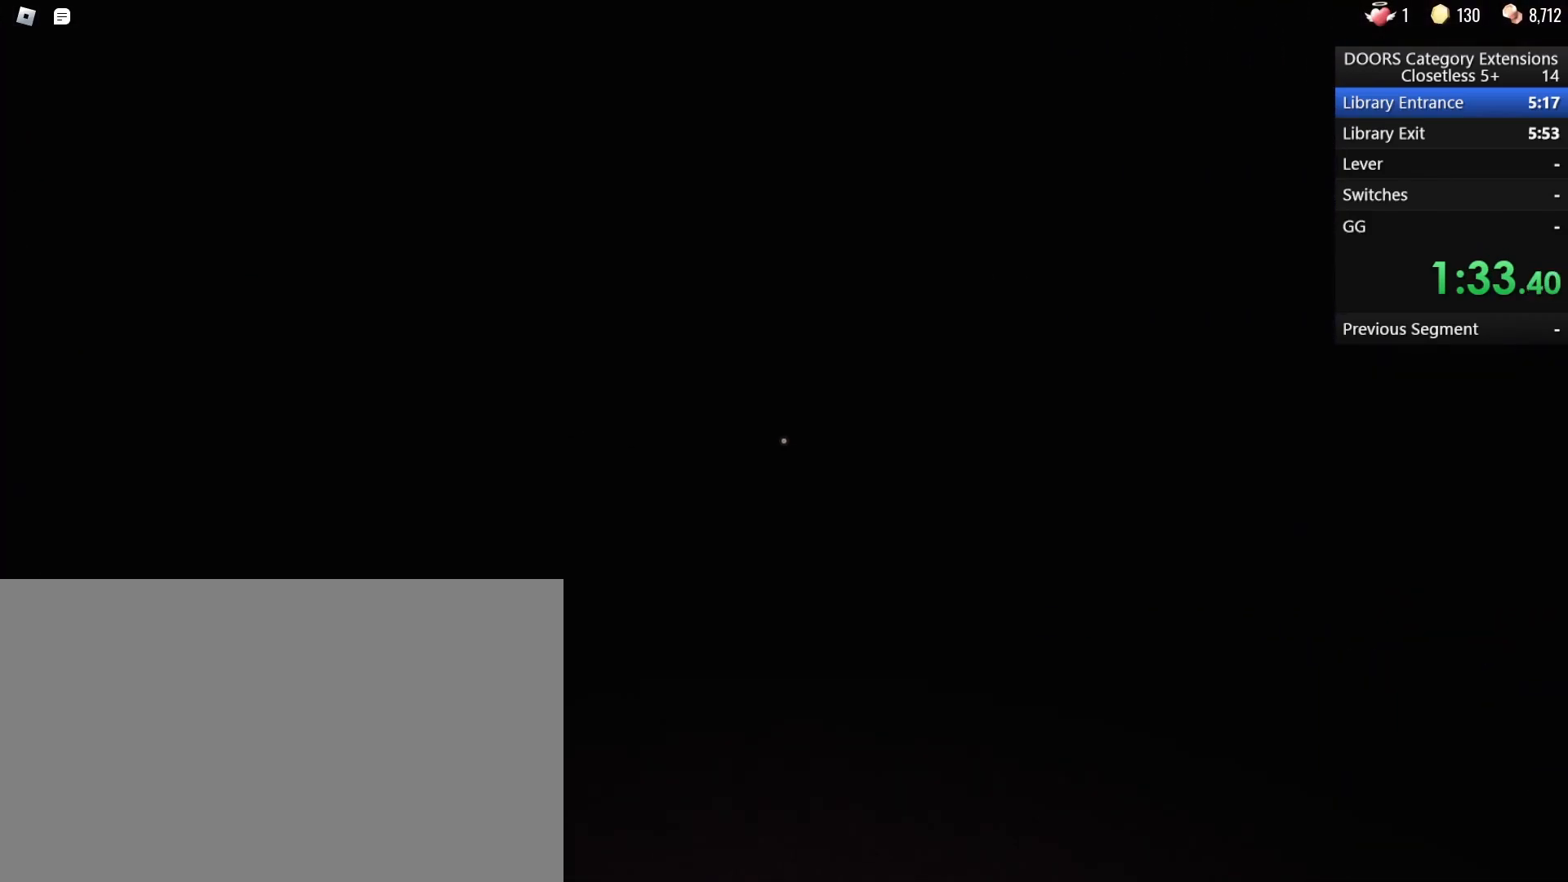
{"keys": ["w"], "mouse": [], "events": []}
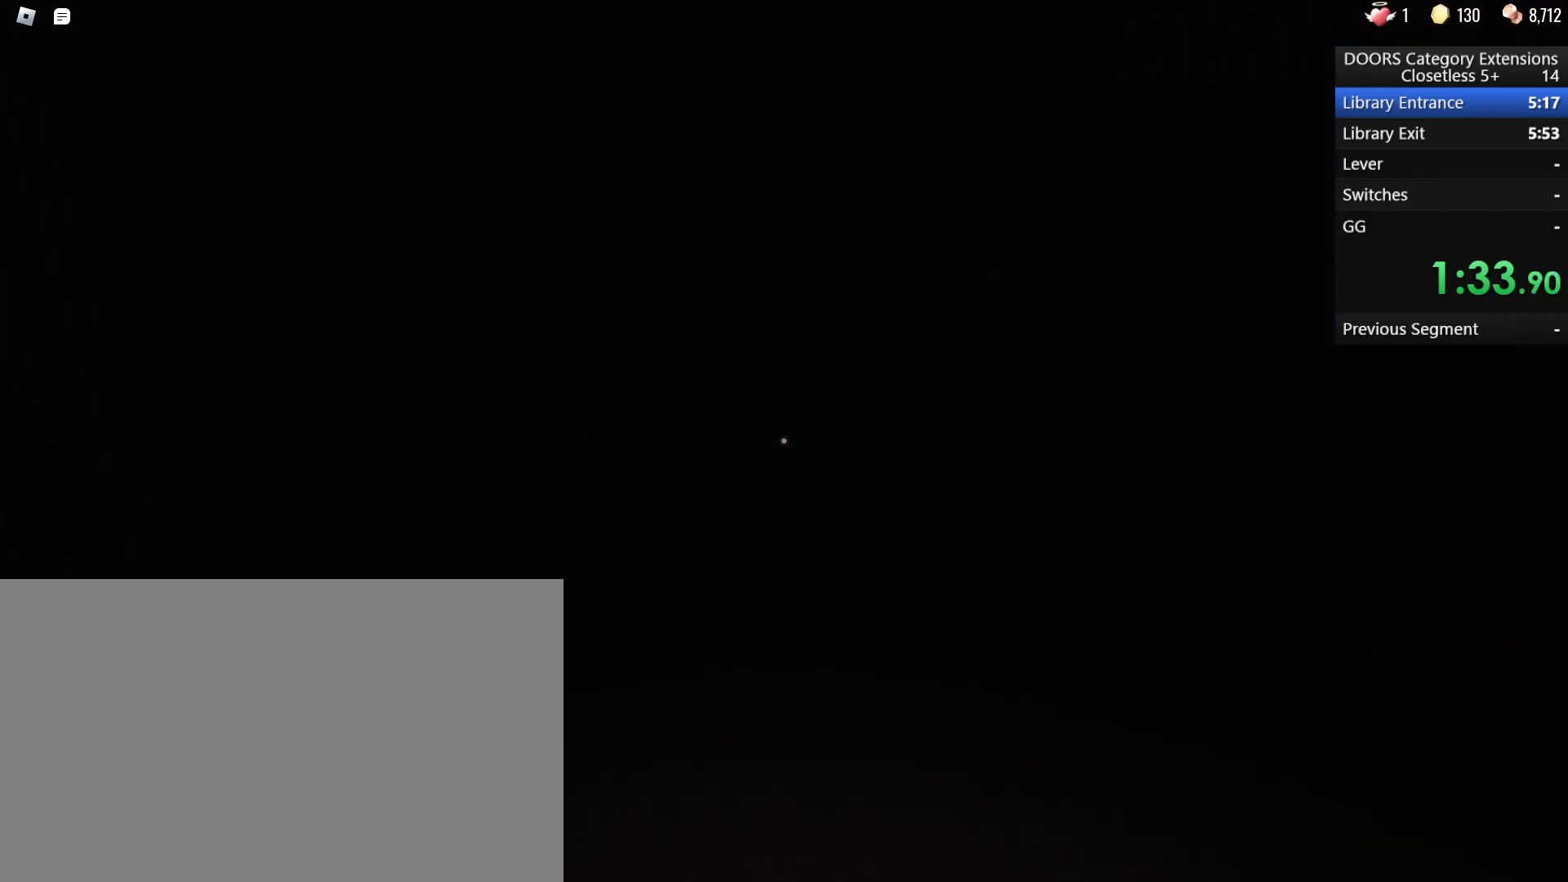
{"keys": ["w"], "mouse": [], "events": []}
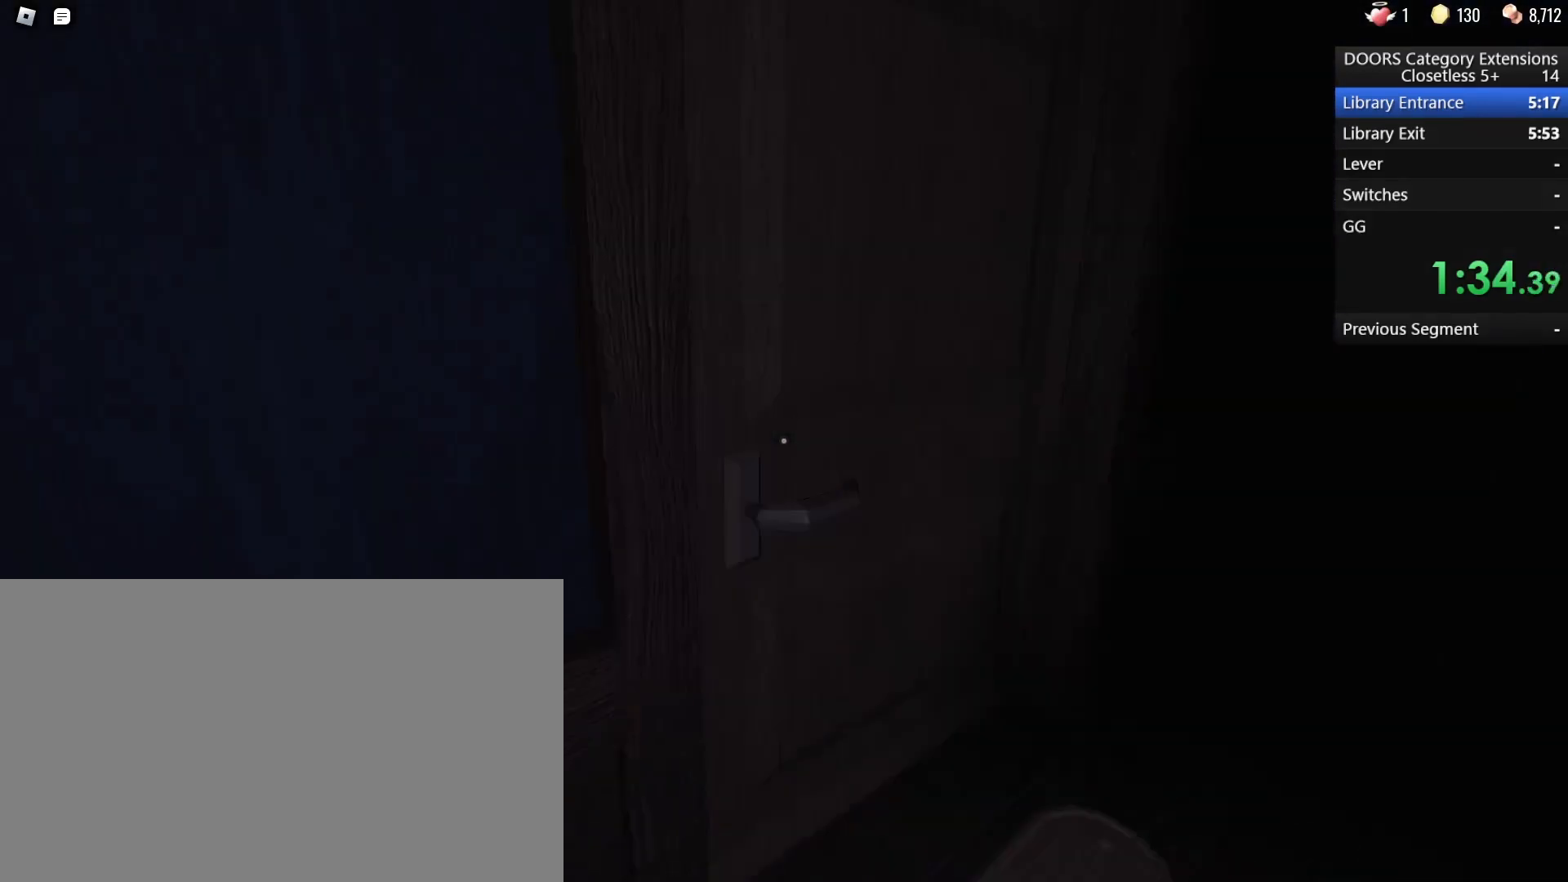
{"keys": ["d"], "mouse": [], "events": [[17, "d", "down"], [200, "d", "up"], [300, "w", "up"], [483, "d", "down"]]}
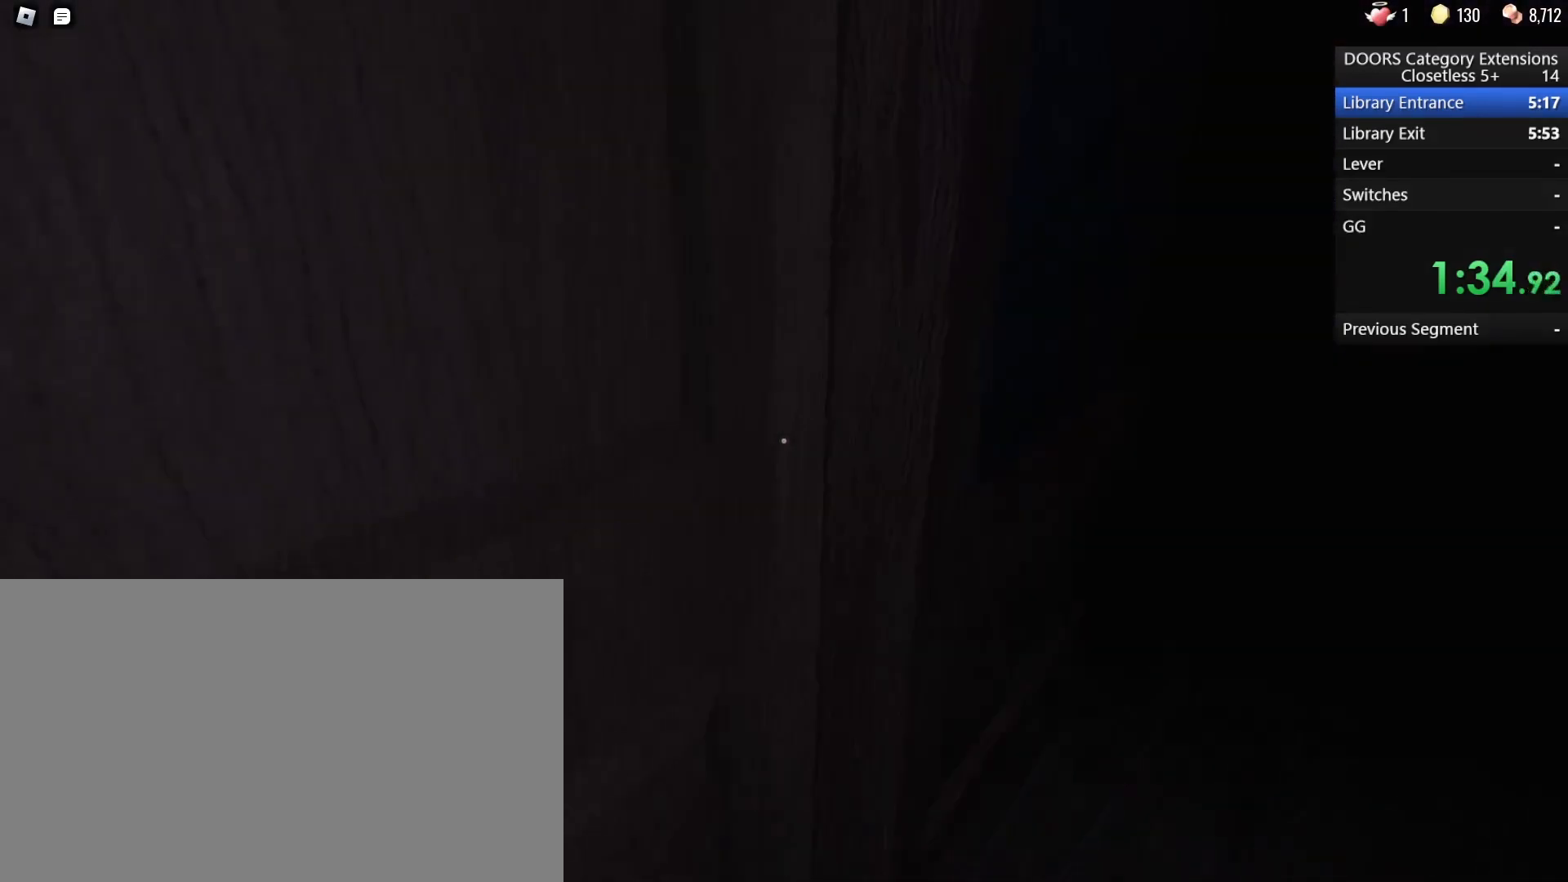
{"keys": ["d", "w"], "mouse": [], "events": [[67, "w", "down"]]}
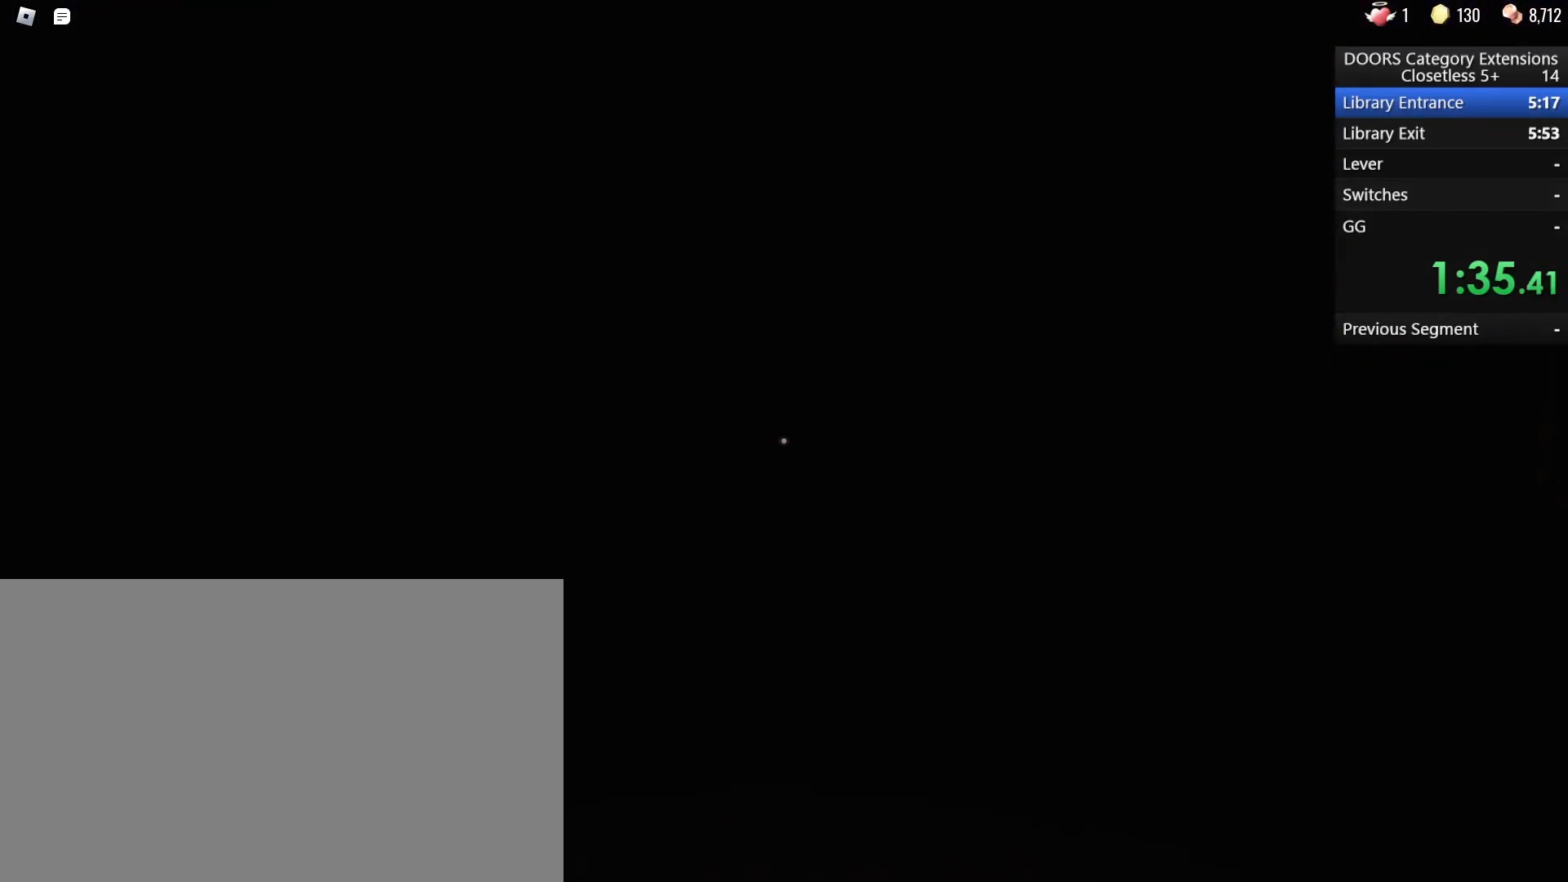
{"keys": ["w"], "mouse": [], "events": [[283, "d", "up"]]}
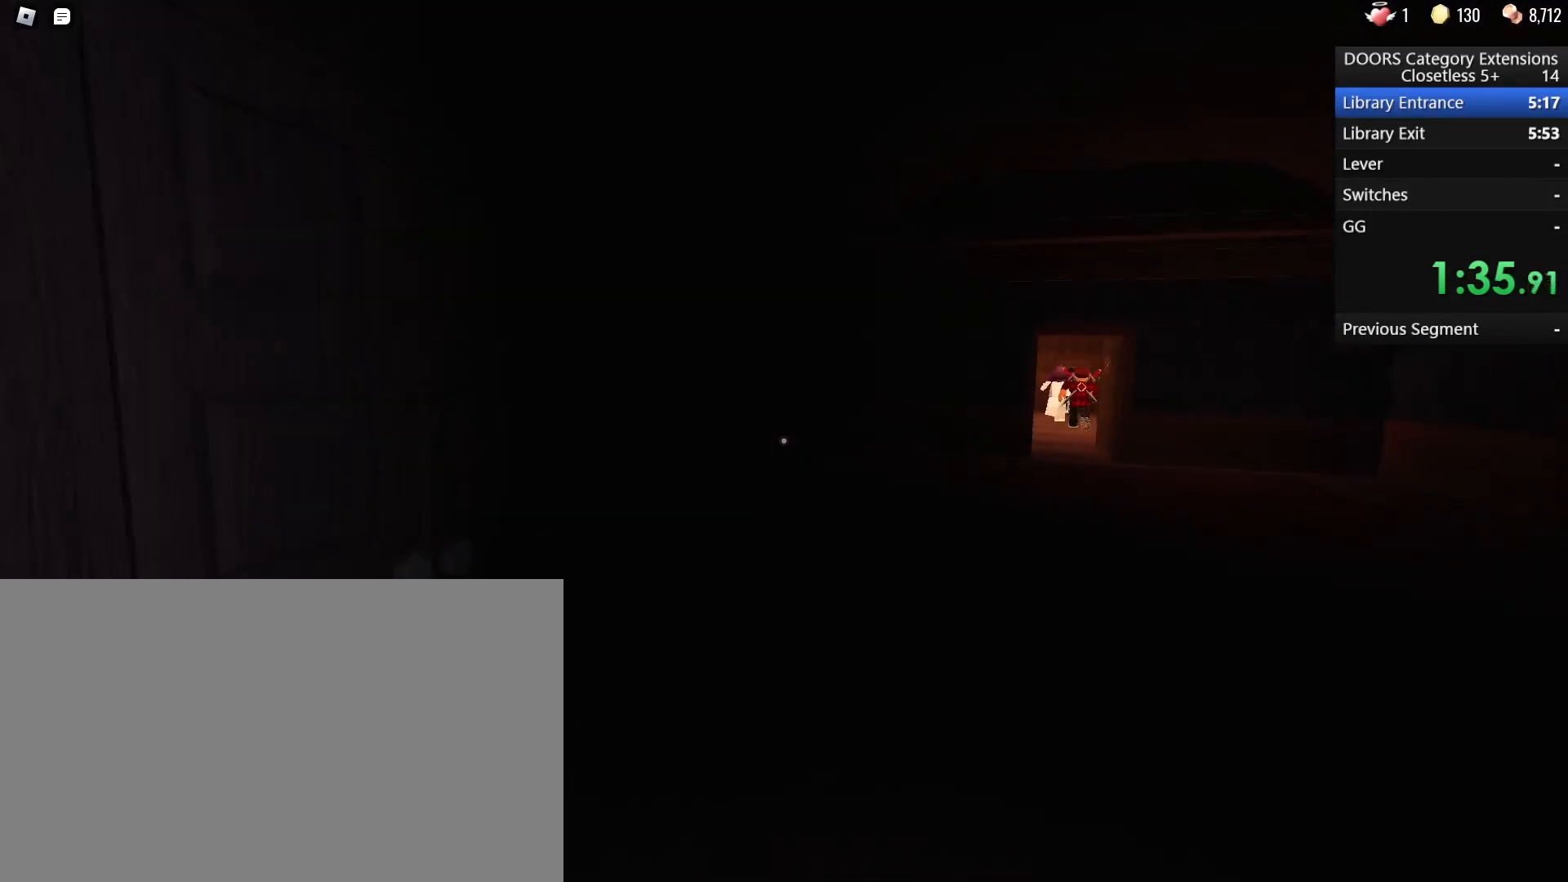
{"keys": ["w"], "mouse": [], "events": [[67, "d", "down"], [200, "d", "up"]]}
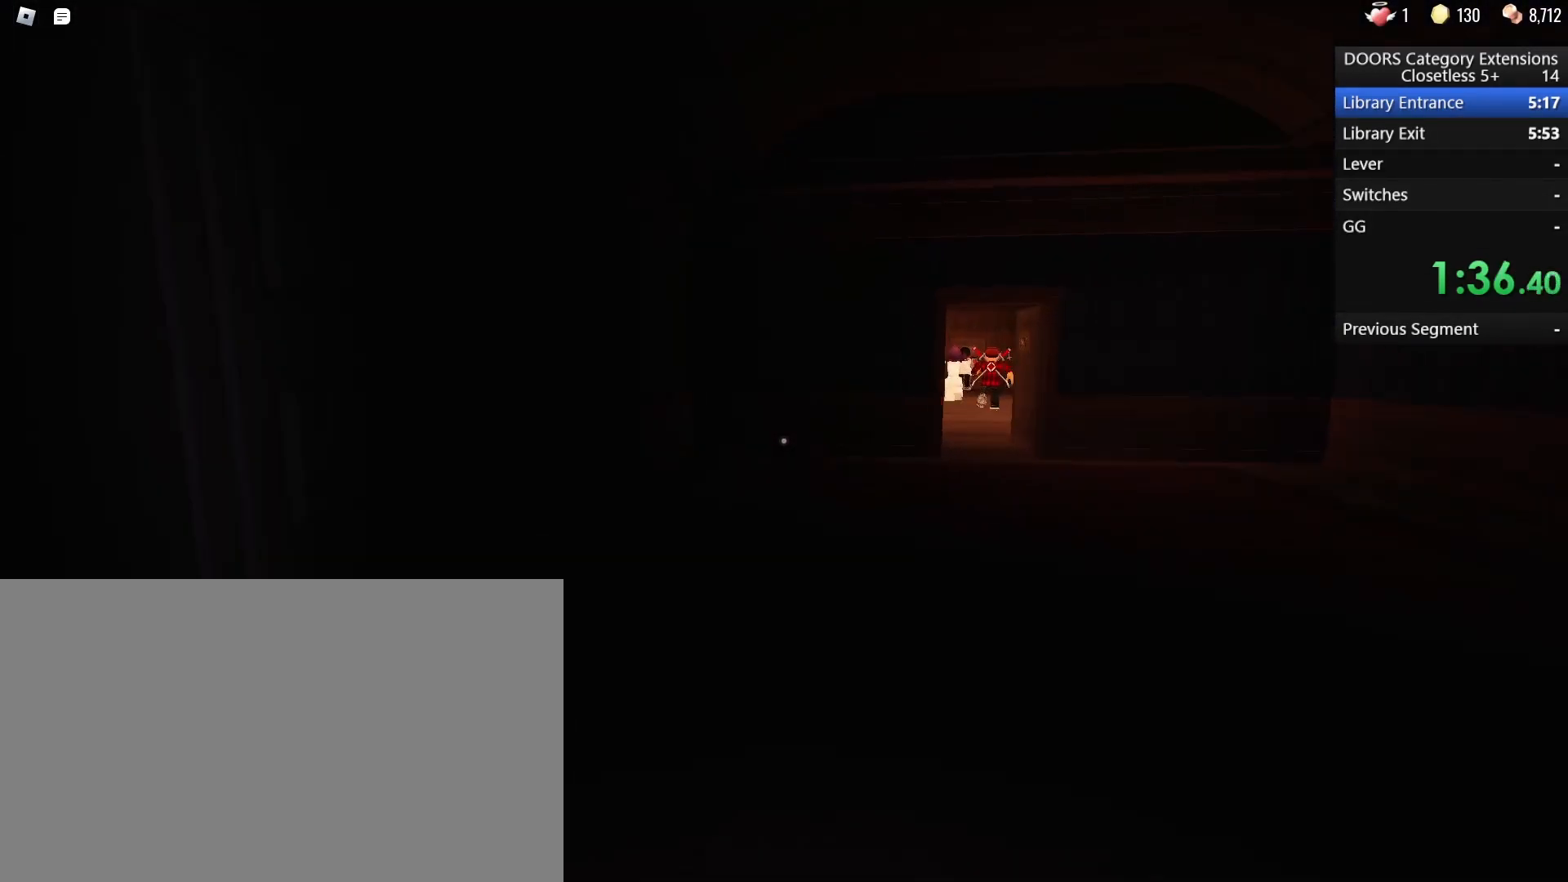
{"keys": ["w"], "mouse": [], "events": [[117, "d", "down"], [167, "d", "up"], [350, "d", "down"], [500, "d", "up"]]}
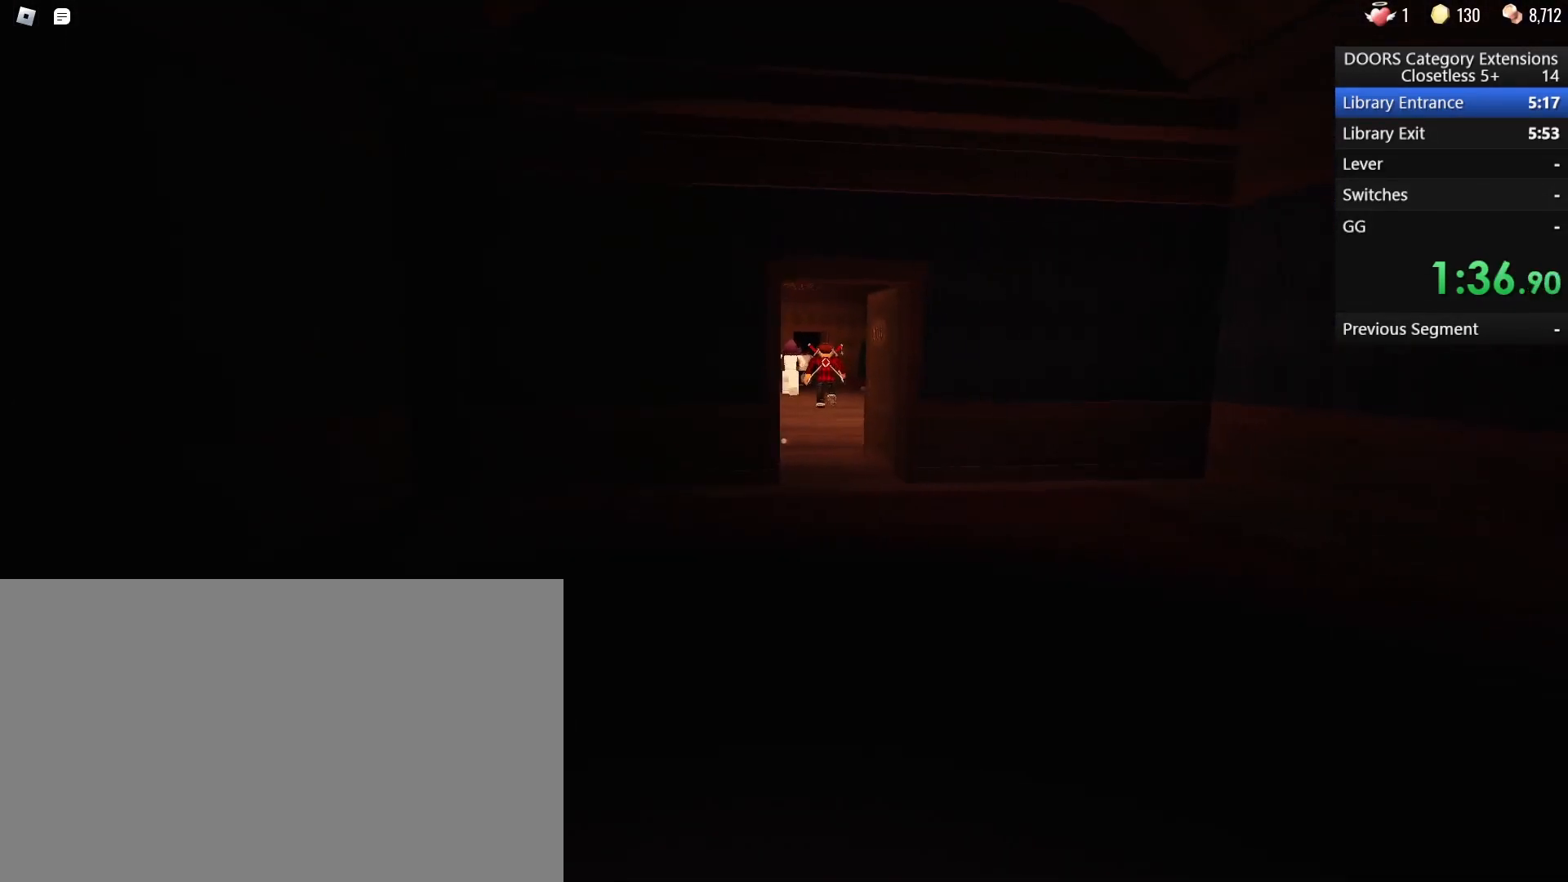
{"keys": ["d", "w"], "mouse": [], "events": [[233, "d", "down"], [283, "d", "up"], [467, "d", "down"]]}
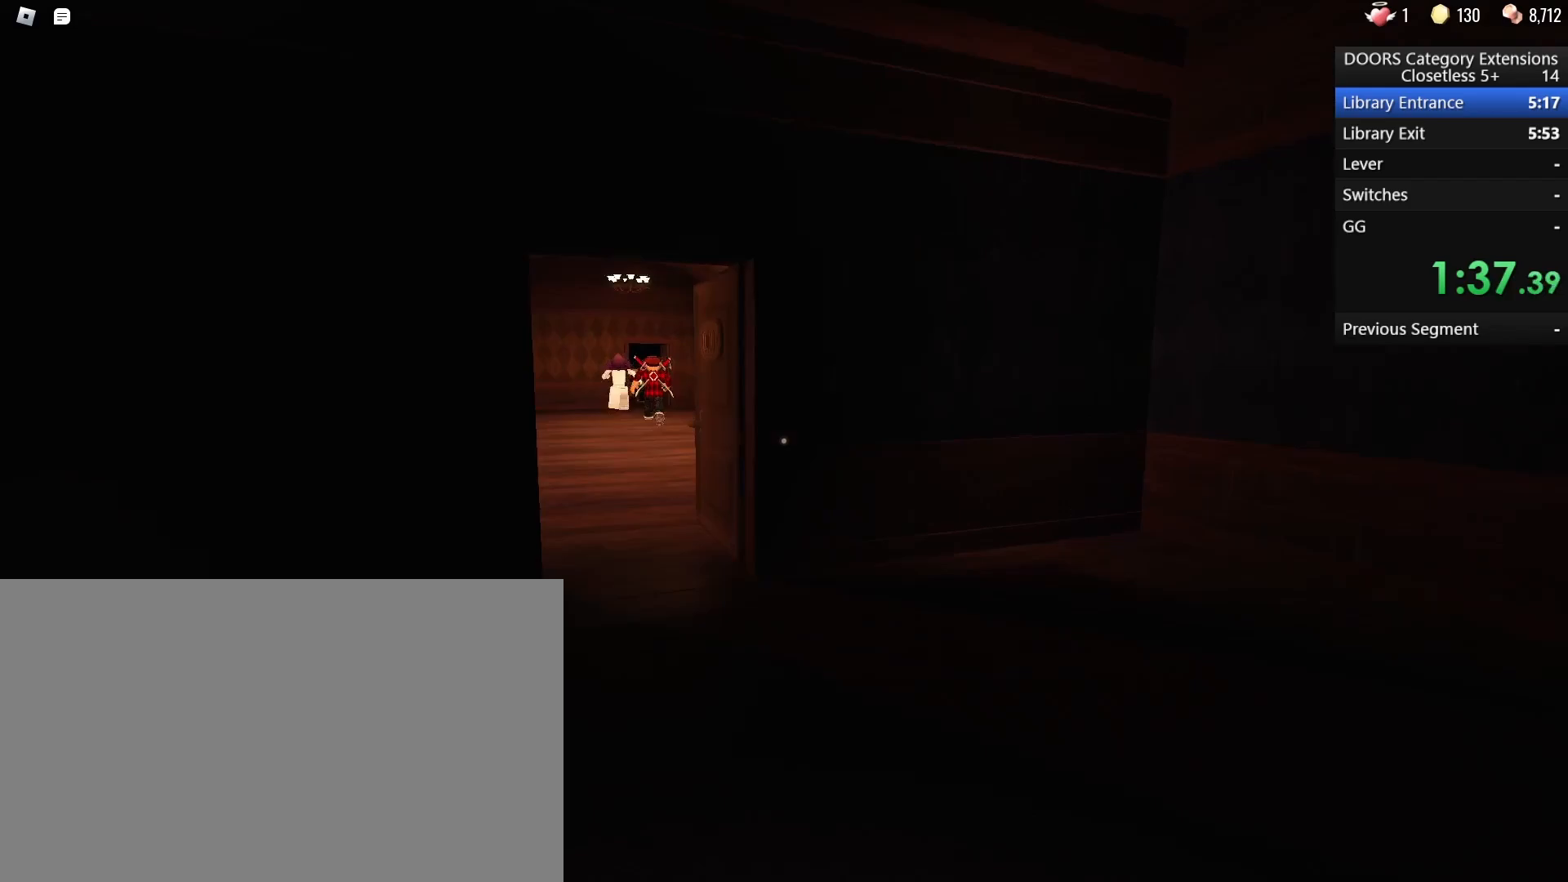
{"keys": ["a", "w"], "mouse": [], "events": [[67, "d", "up"], [300, "a", "down"]]}
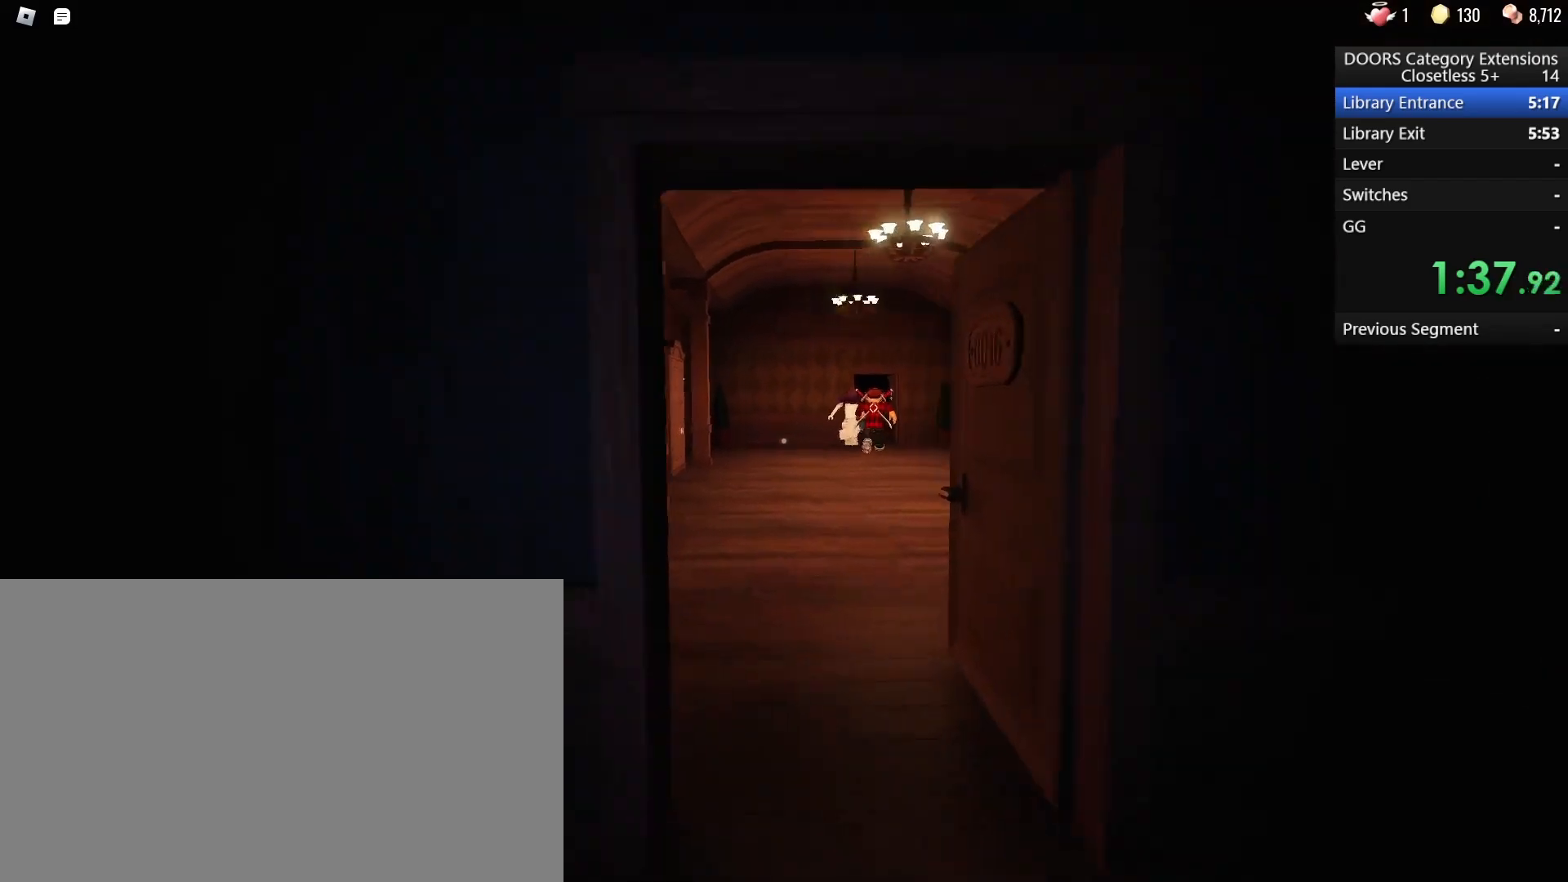
{"keys": ["w"], "mouse": [], "events": [[33, "a", "up"], [117, "d", "down"], [267, "d", "up"], [400, "d", "down"], [500, "d", "up"]]}
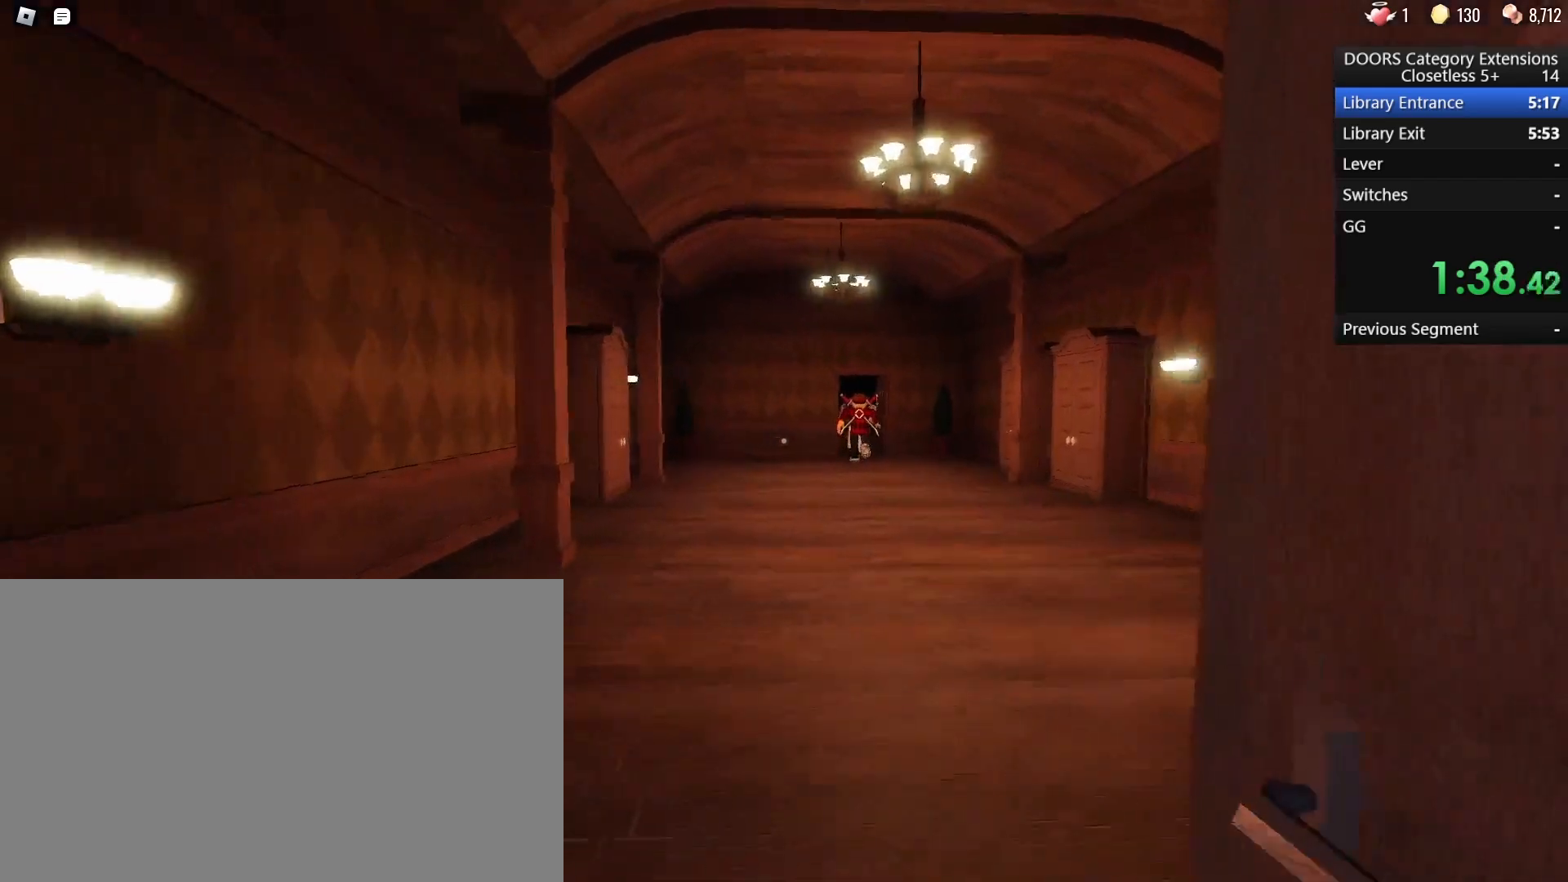
{"keys": ["d", "w"], "mouse": [], "events": [[467, "d", "down"]]}
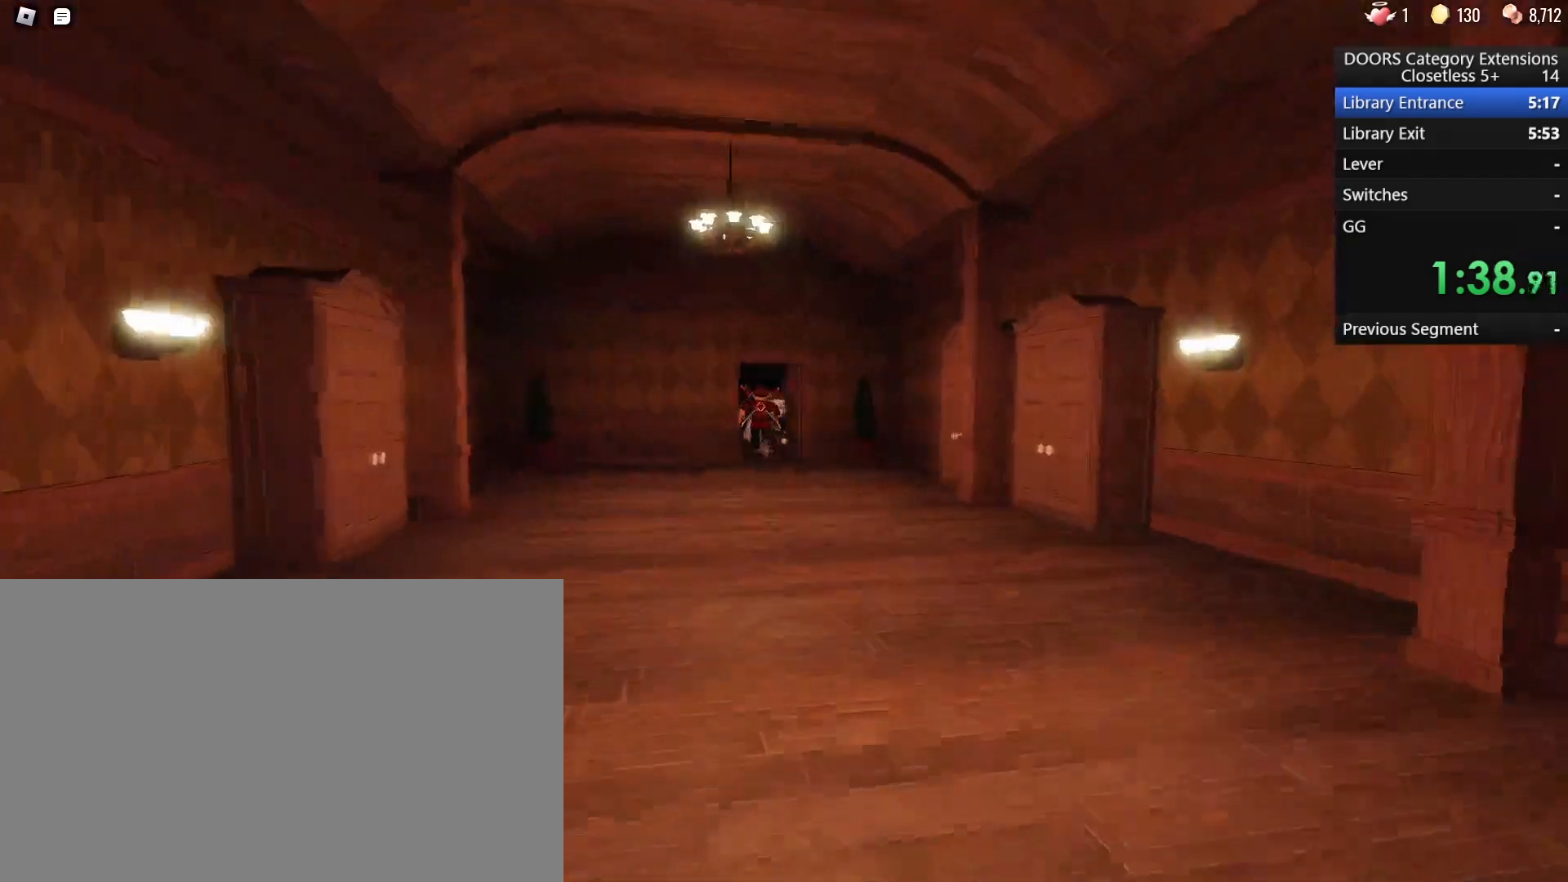
{"keys": ["a", "w"], "mouse": [], "events": [[50, "d", "up"], [383, "a", "down"]]}
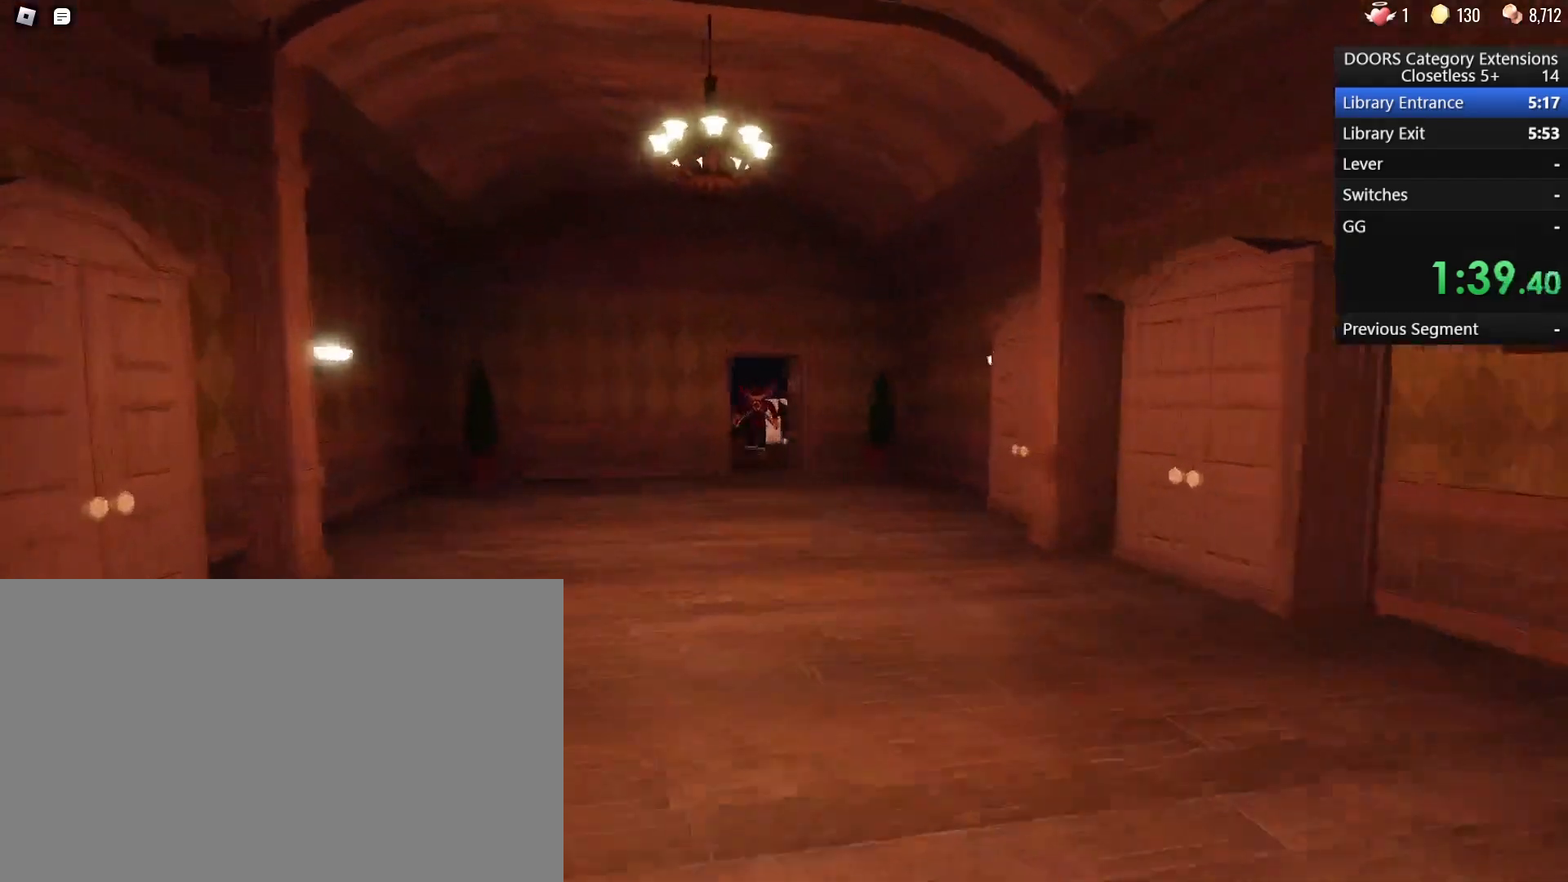
{"keys": ["w"], "mouse": [], "events": [[83, "a", "up"]]}
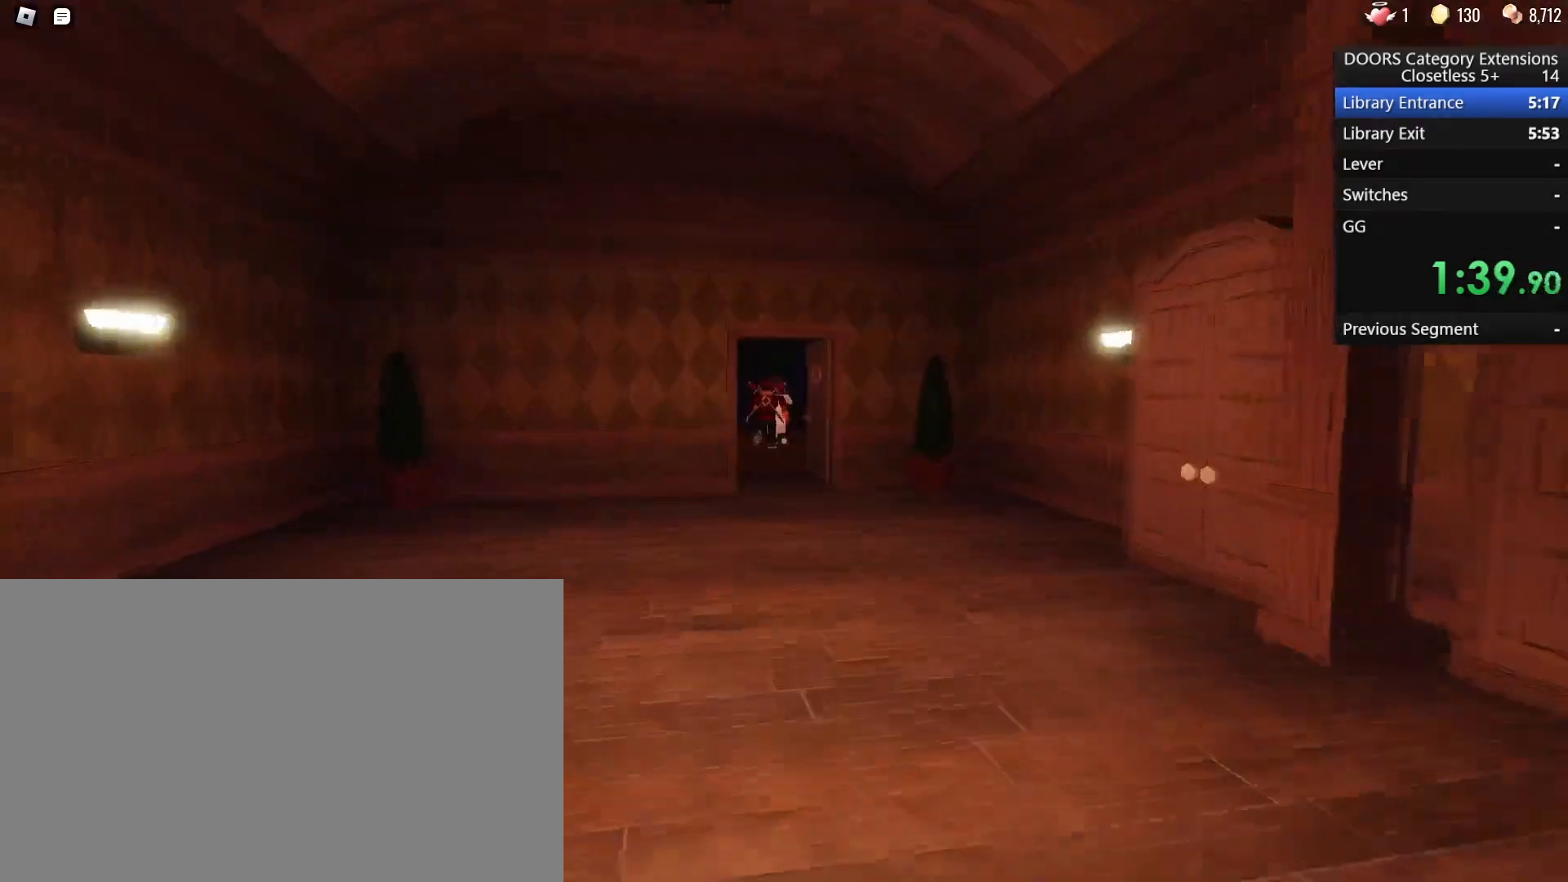
{"keys": ["w"], "mouse": [], "events": []}
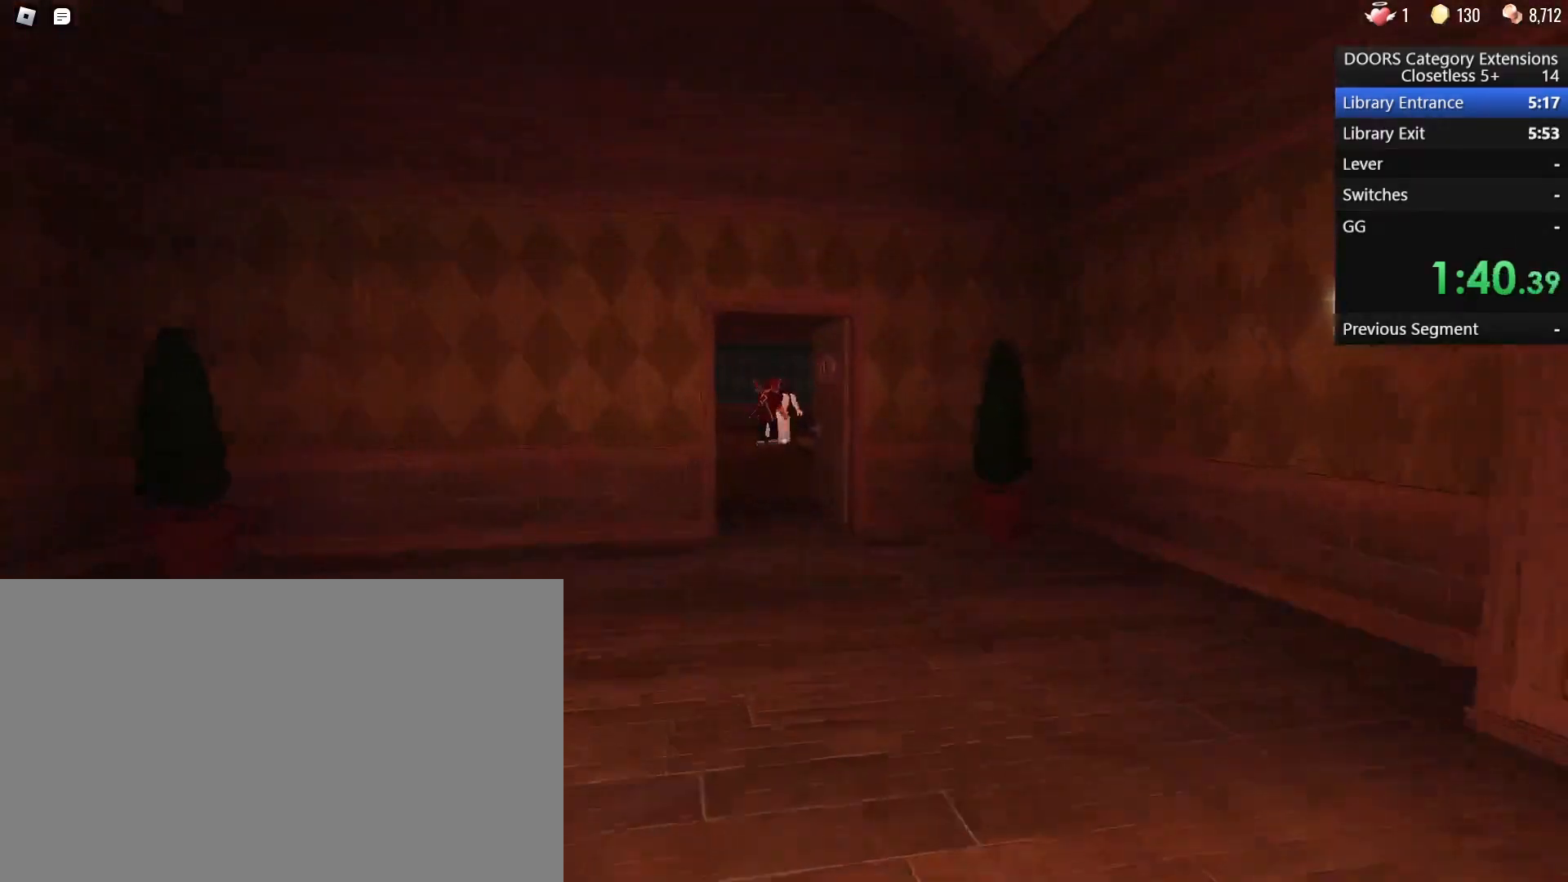
{"keys": ["w"], "mouse": [], "events": []}
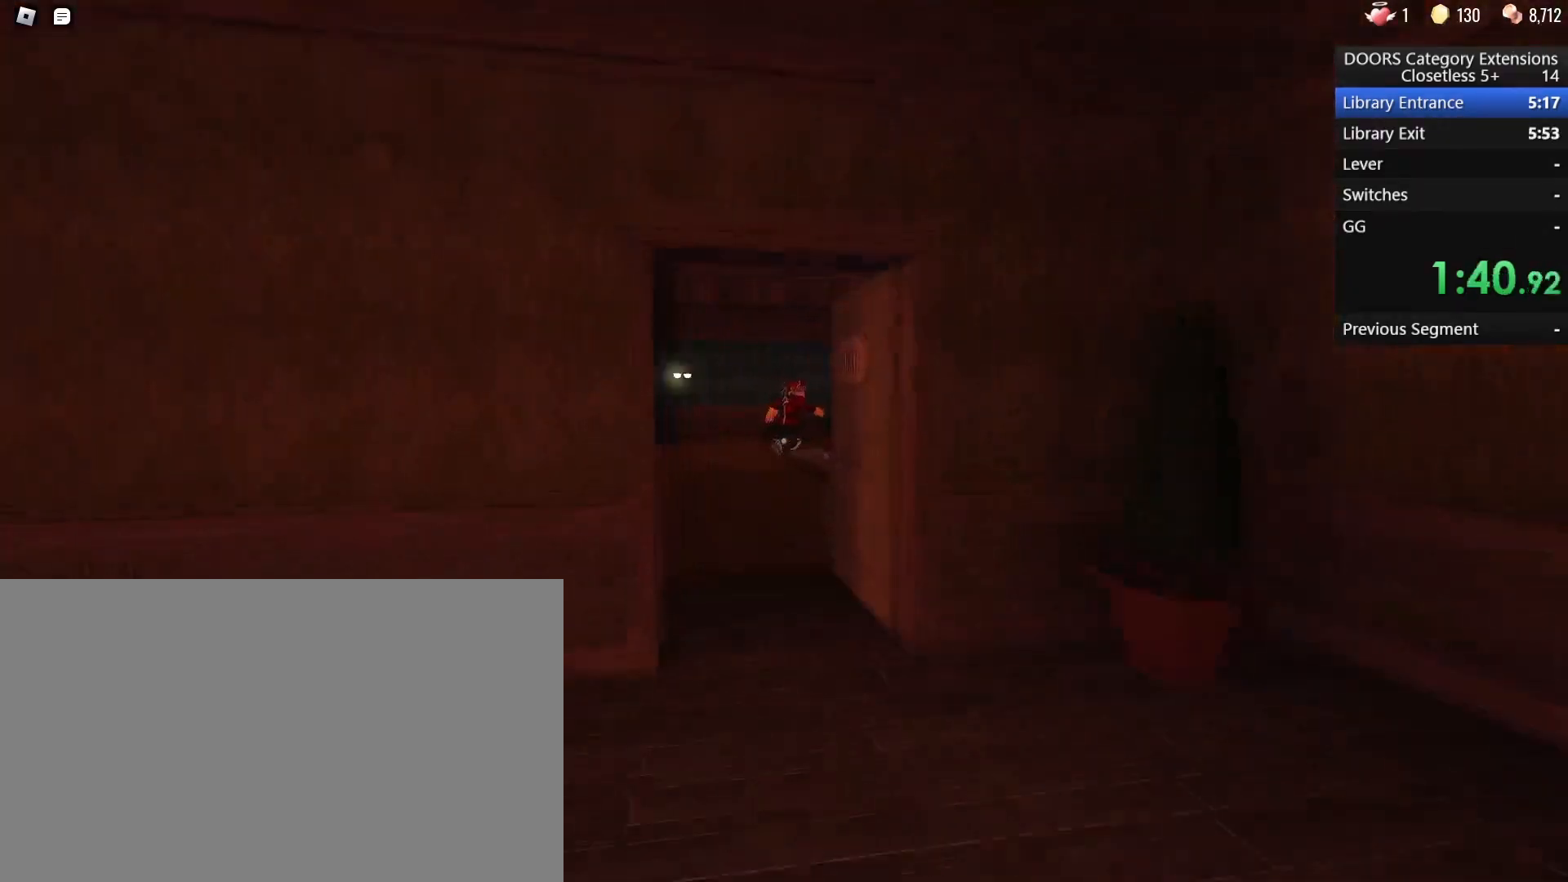
{"keys": ["w"], "mouse": [], "events": []}
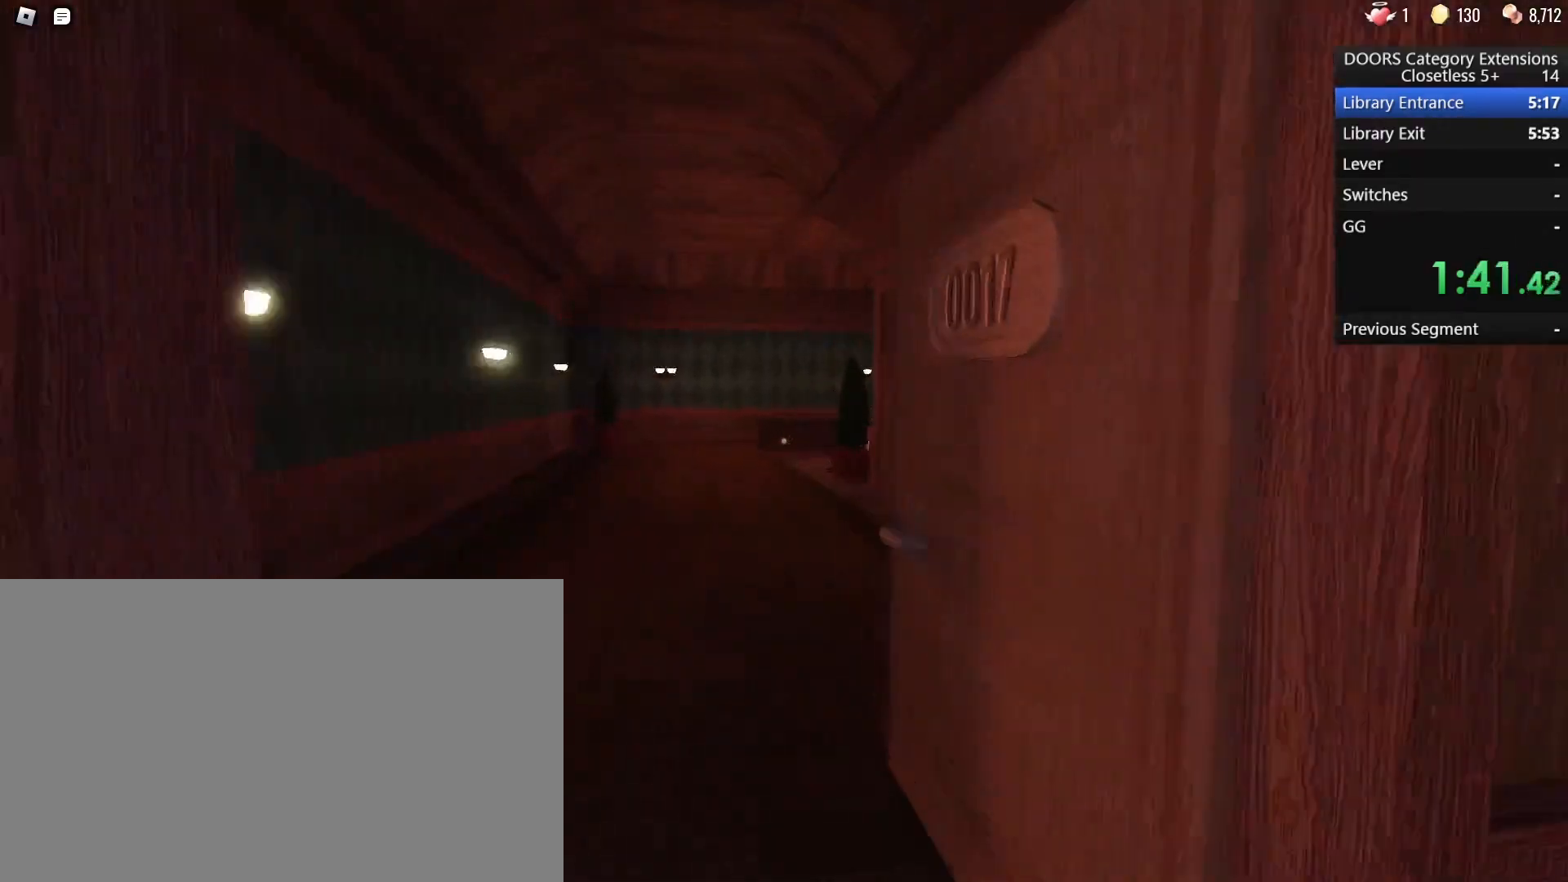
{"keys": ["w"], "mouse": [], "events": []}
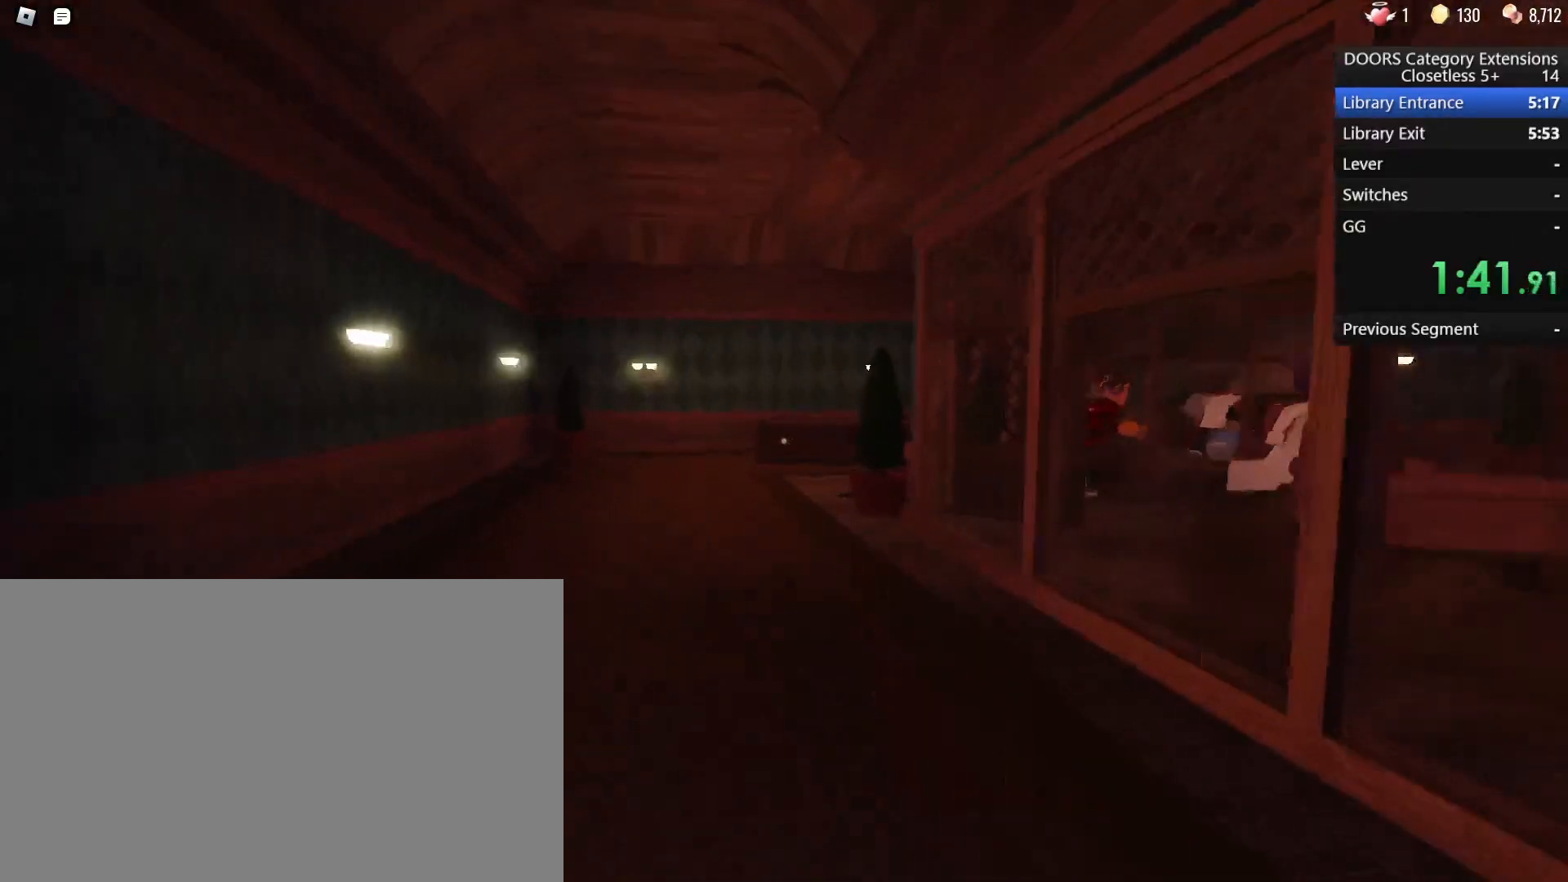
{"keys": ["w"], "mouse": [], "events": []}
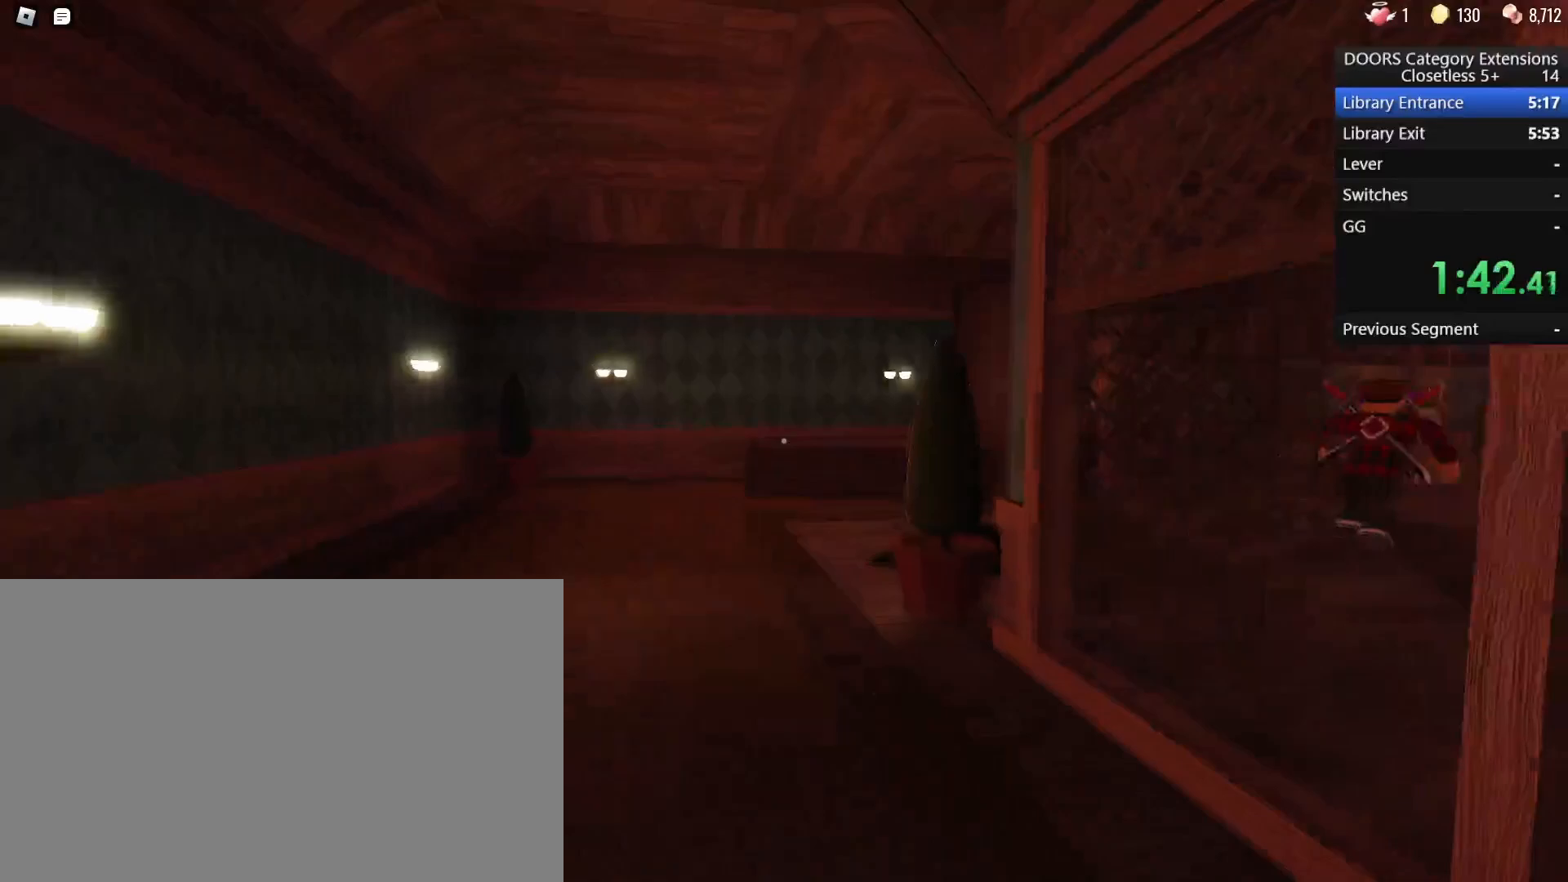
{"keys": ["w"], "mouse": [], "events": []}
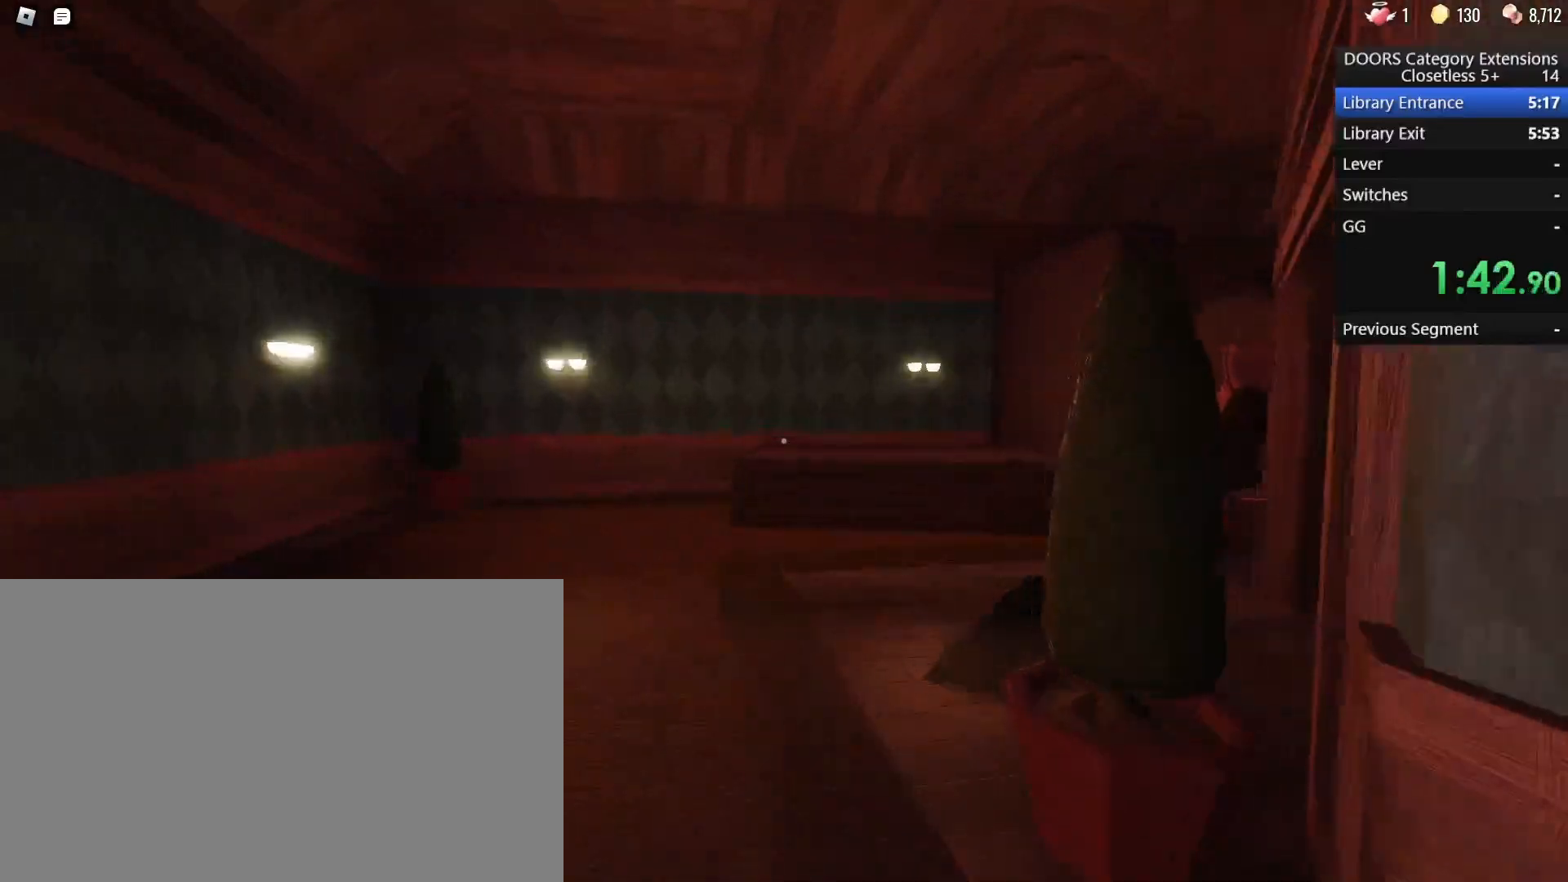
{"keys": ["w"], "mouse": [], "events": []}
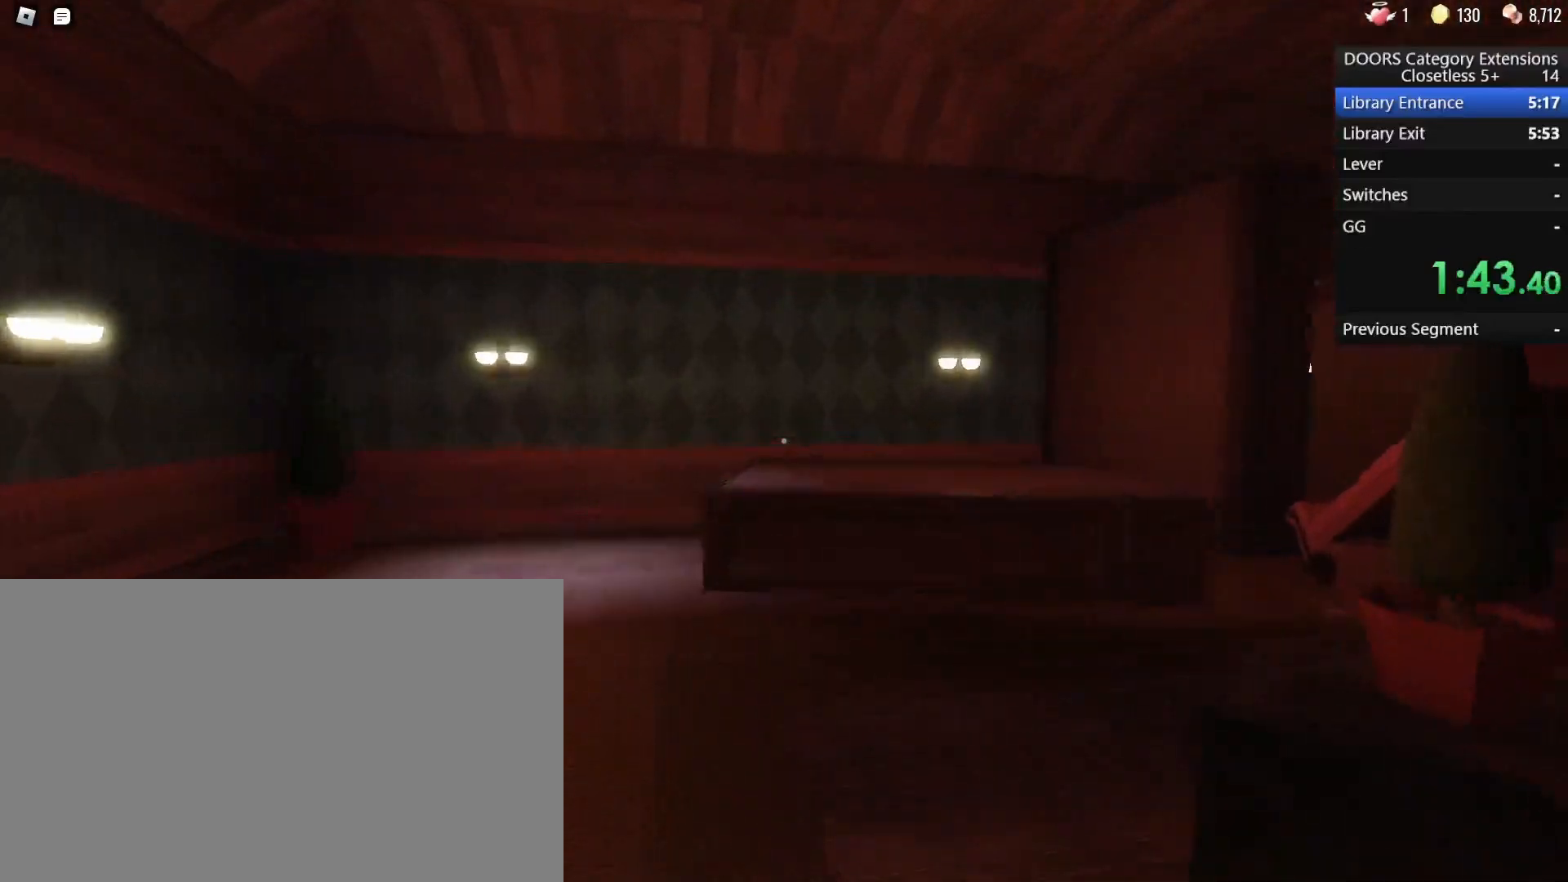
{"keys": ["d", "w"], "mouse": [], "events": [[67, "d", "down"]]}
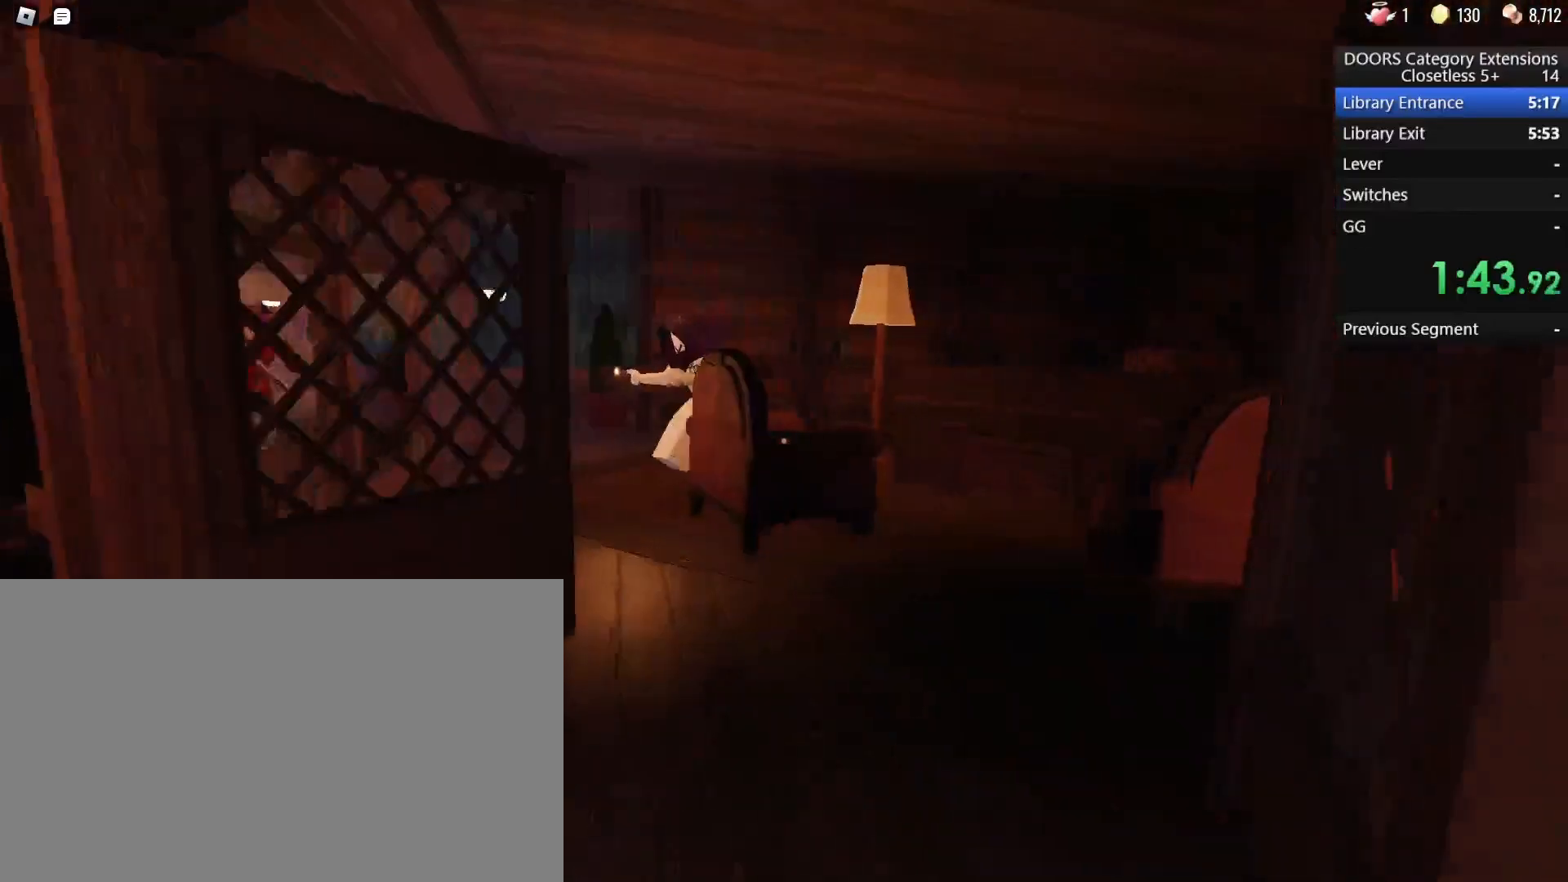
{"keys": ["w"], "mouse": [], "events": [[33, "d", "up"]]}
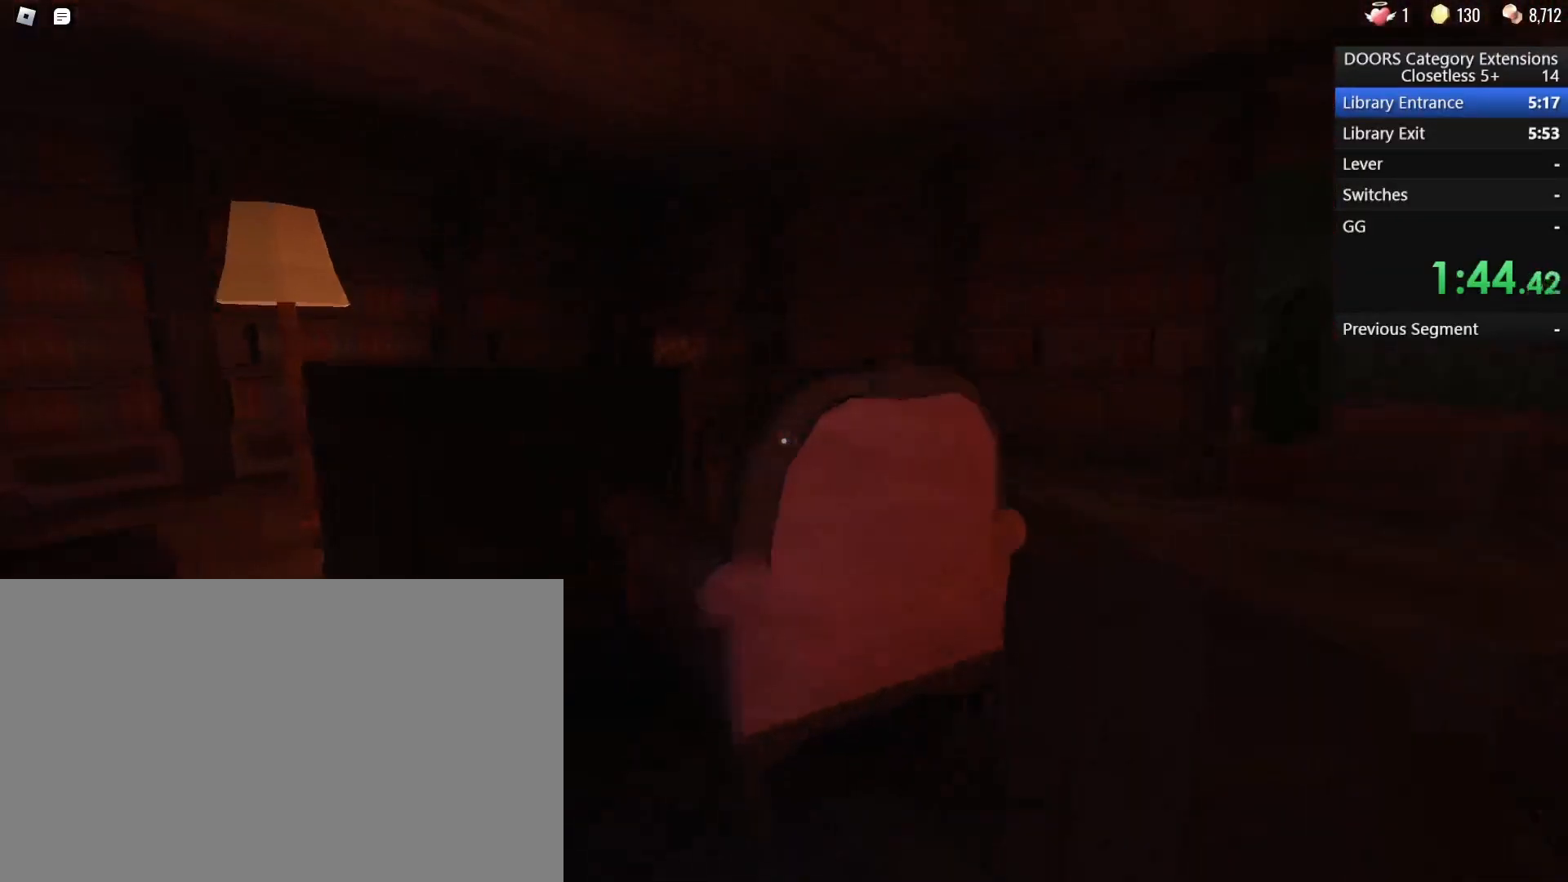
{"keys": ["w"], "mouse": [], "events": [[100, "d", "down"], [317, "d", "up"]]}
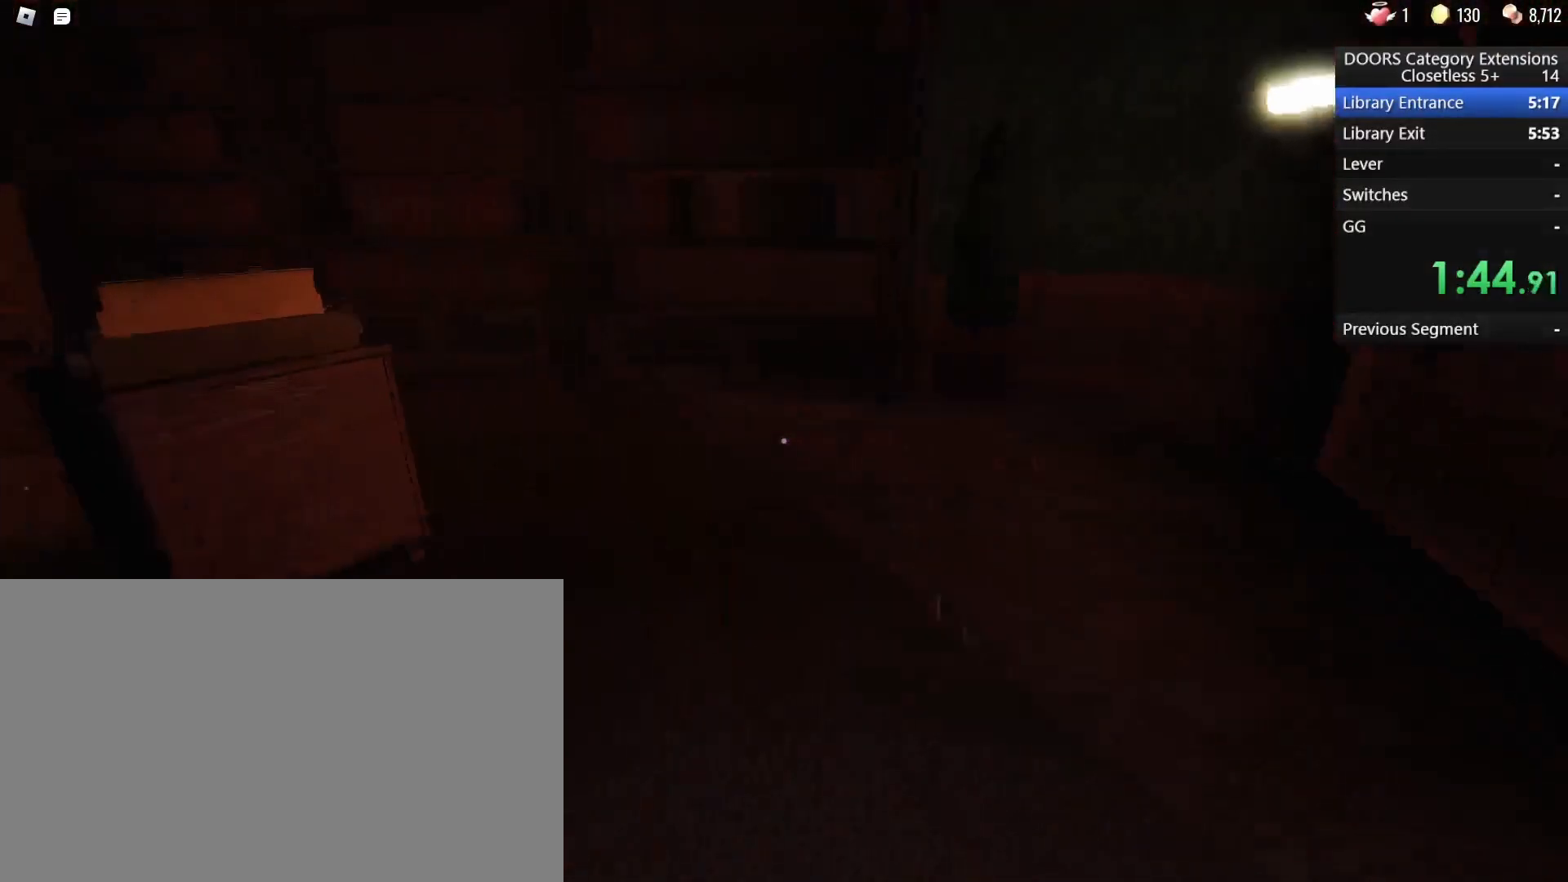
{"keys": ["d", "w"], "mouse": [], "events": [[483, "d", "down"]]}